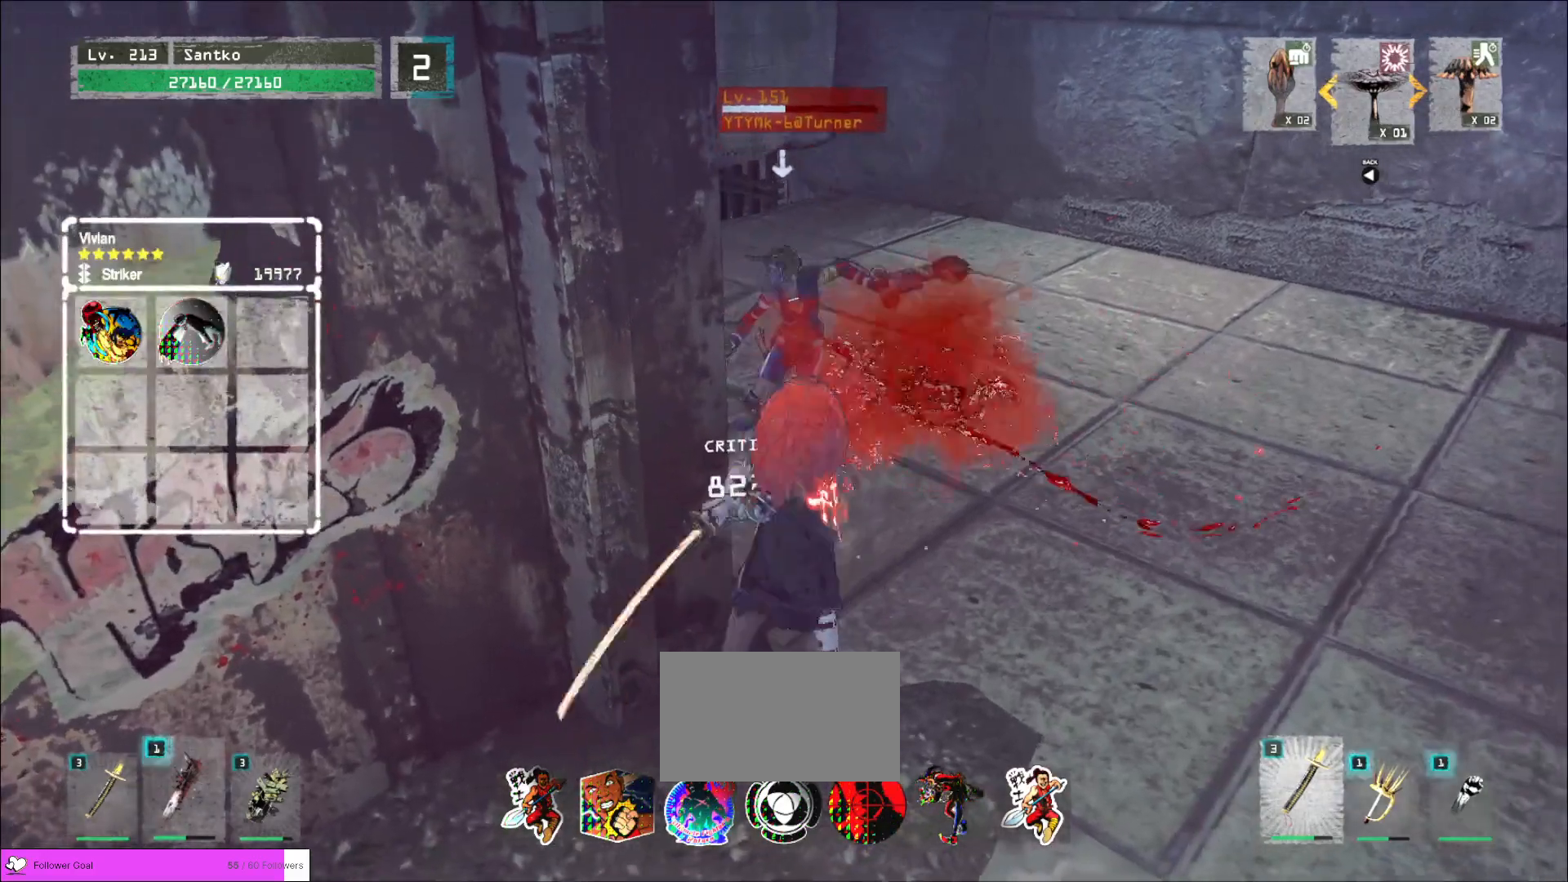
Gameplay with keyboard and mouse; each line is a JSON object with the keys and mouse buttons held at the frame after it. "events" lists presses ("down") and releases ("up") of "1", "2", "3", "4", "5", "a", "alt", "b", "c", "ctrl", "d", "e", "f", "g", "q", "r", "s", "shift", "space", "t", "tab", "v", "w", "x", "z", "mouse_left", "mouse_wheel", "mouse_right", "mouse_mb4" and "mouse_mb5" between this image and that frame as [ms after this image, input, new state], when the widget could be followed in between. "mouse_left", "mouse_wheel", "mouse_right", "mouse_mb4", "mouse_mb5" = the "left", "wheel", "right", "mb4", "mb5" buttons of the "mouse" list. No other keys are recorded. "wheel" means that the mouse wheel is clicked or scrolled. Not read: mouse_move.
{"keys": ["q"], "mouse": [], "events": [[440, "d", "up"], [440, "w", "up"], [480, "q", "down"]]}
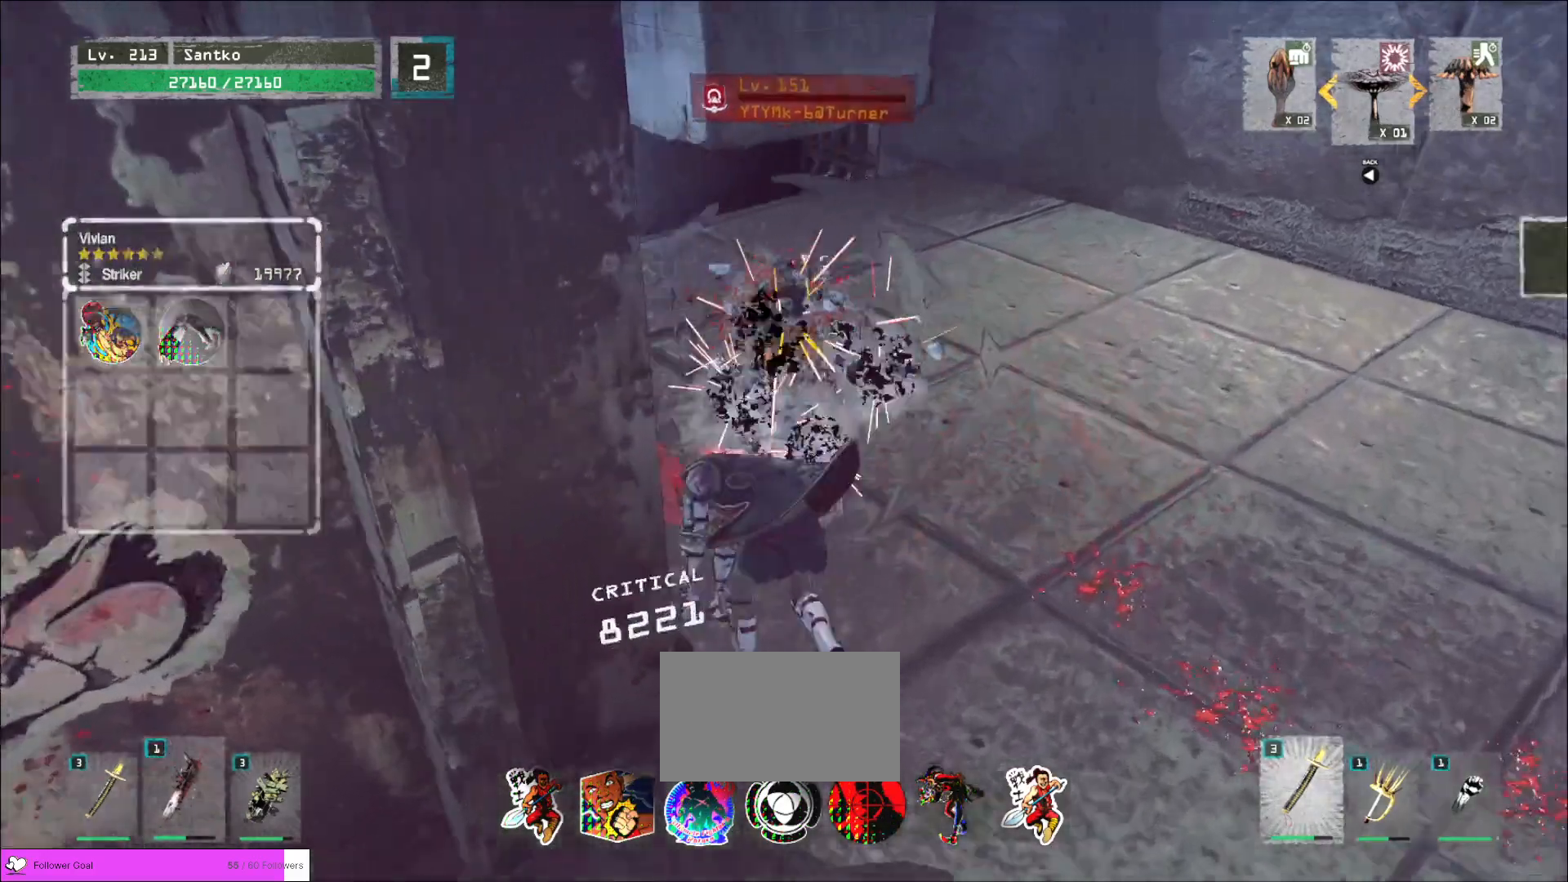
{"keys": [], "mouse": [], "events": [[40, "q", "up"]]}
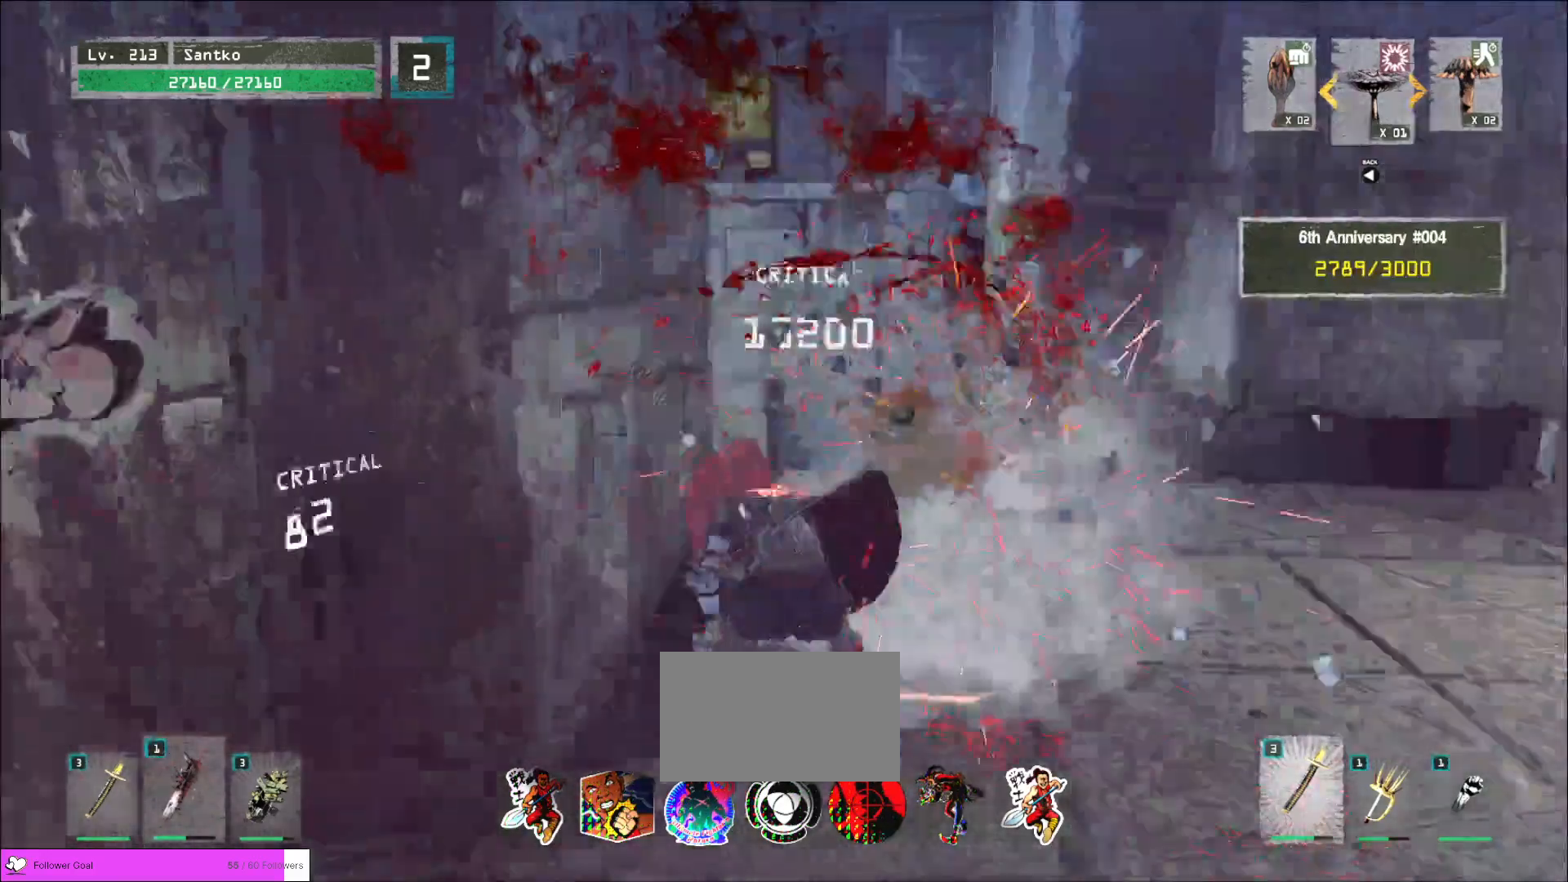
{"keys": [], "mouse": ["wheel"], "events": [[440, "mouse_wheel", "down"]]}
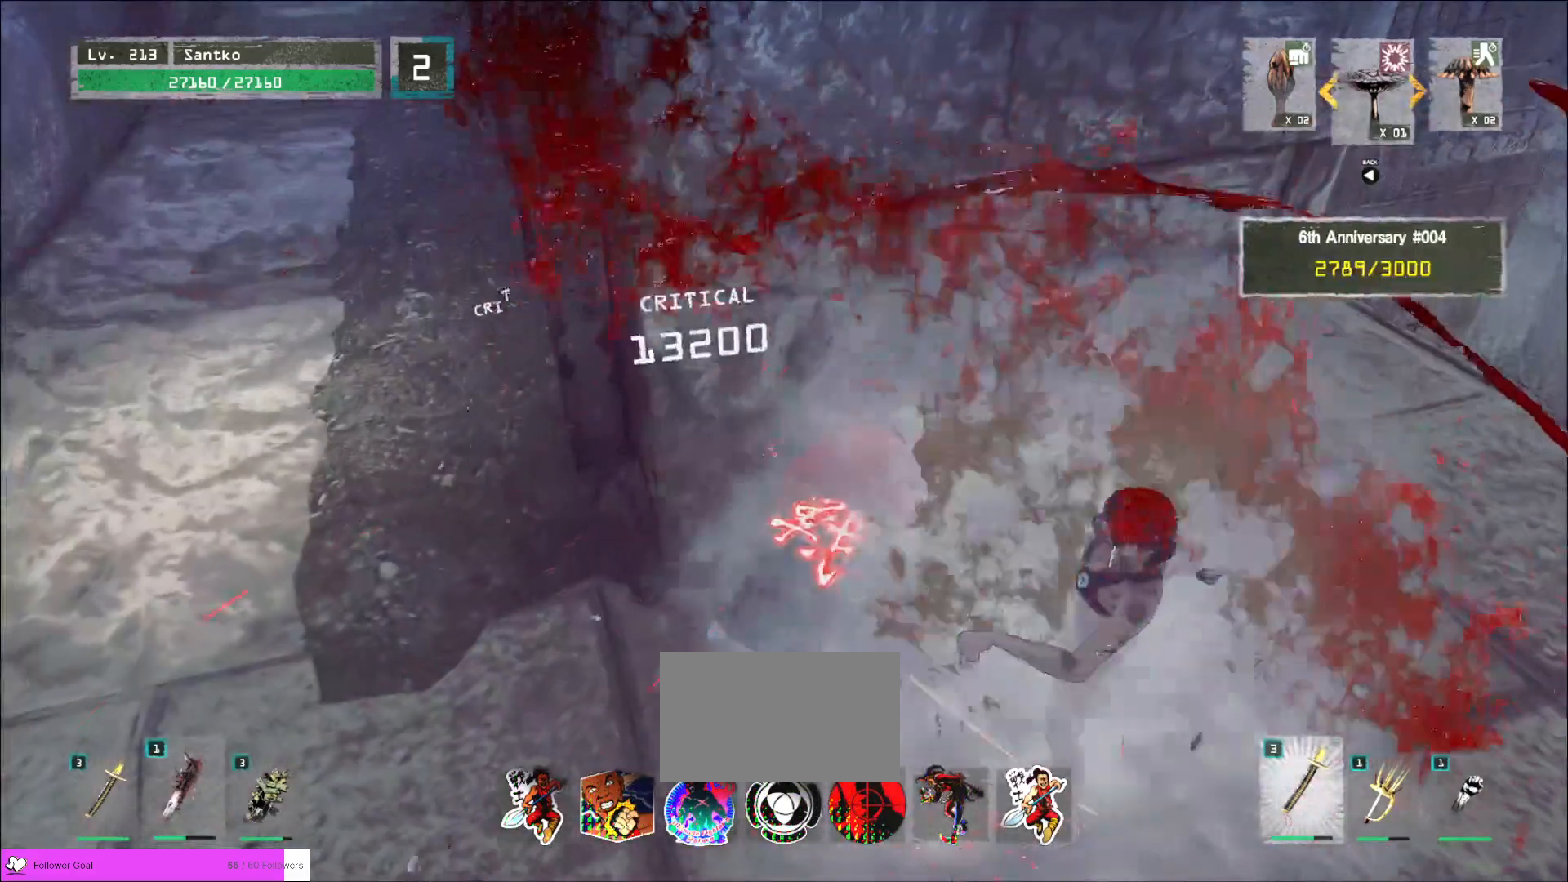
{"keys": [], "mouse": [], "events": [[360, "mouse_wheel", "up"]]}
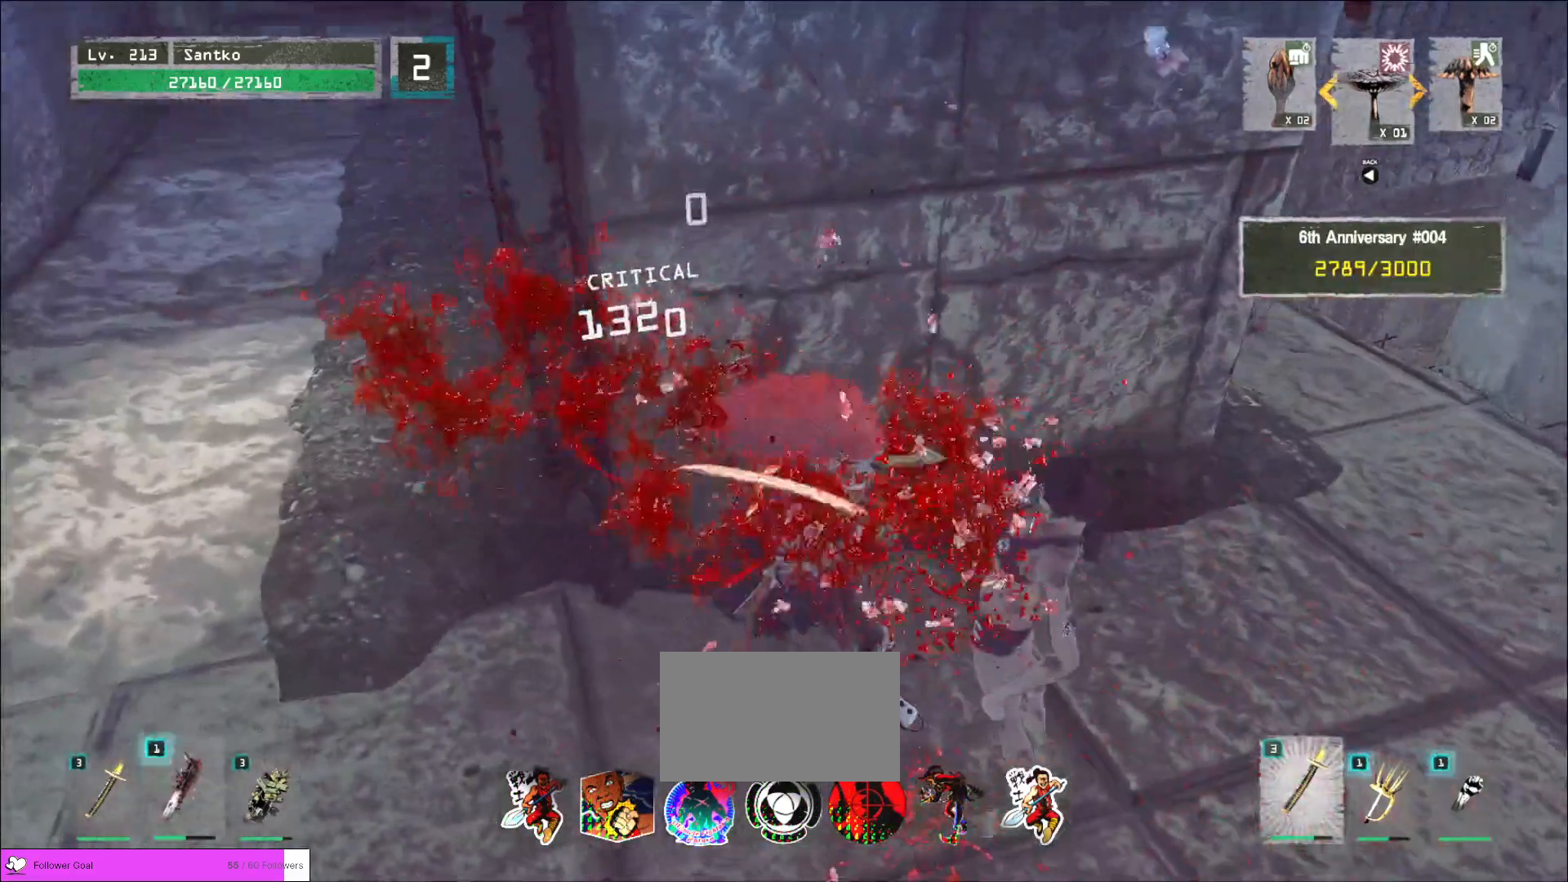
{"keys": [], "mouse": [], "events": [[360, "ctrl", "down"], [480, "ctrl", "up"]]}
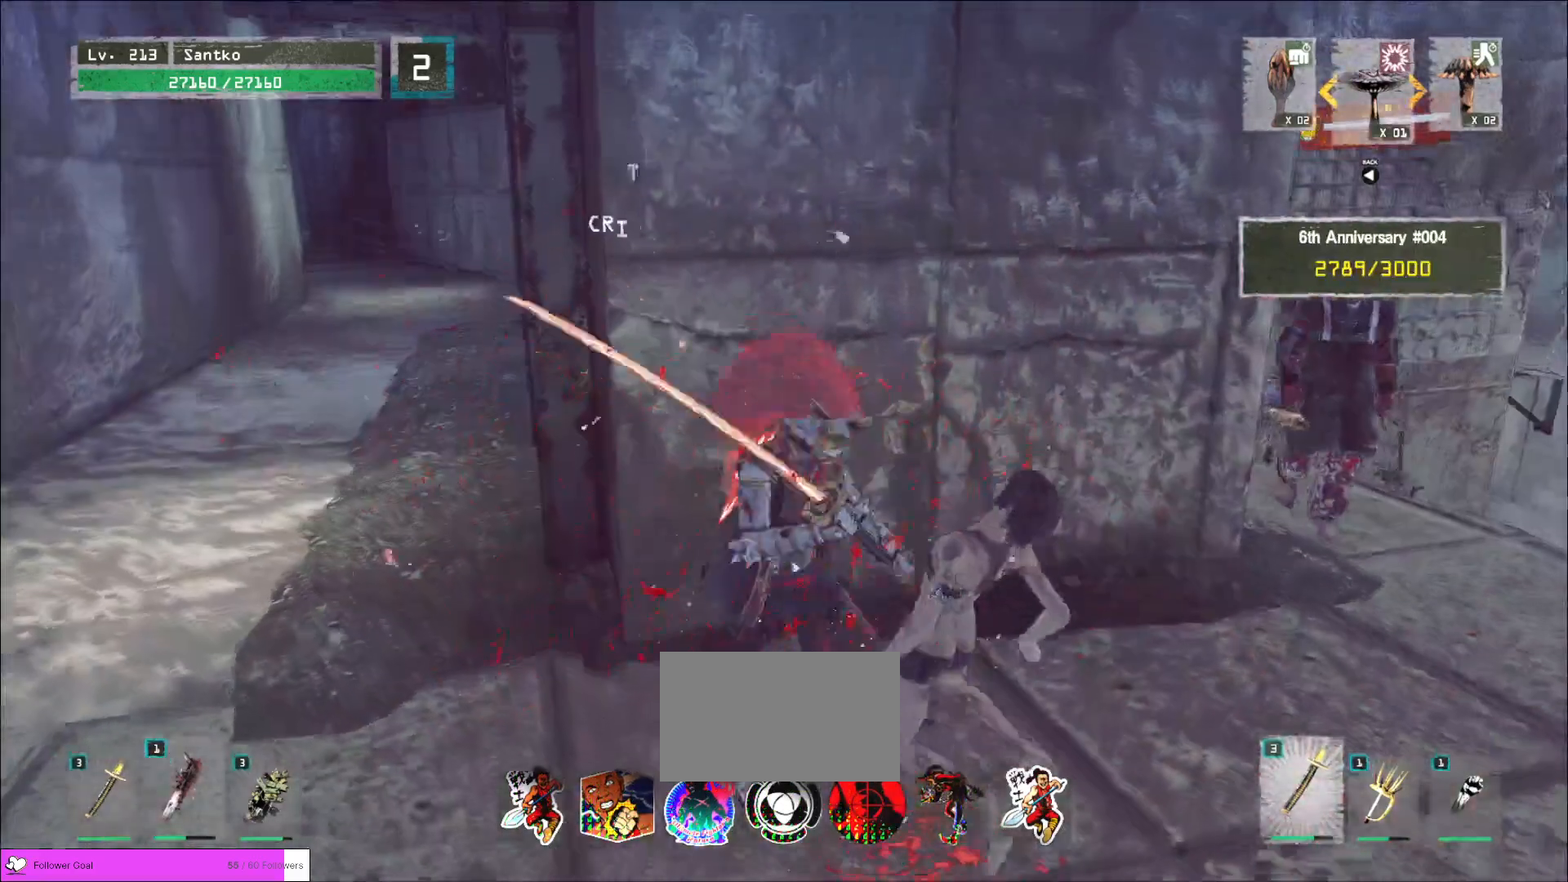
{"keys": ["a", "ctrl"], "mouse": [], "events": [[200, "a", "down"], [480, "ctrl", "down"]]}
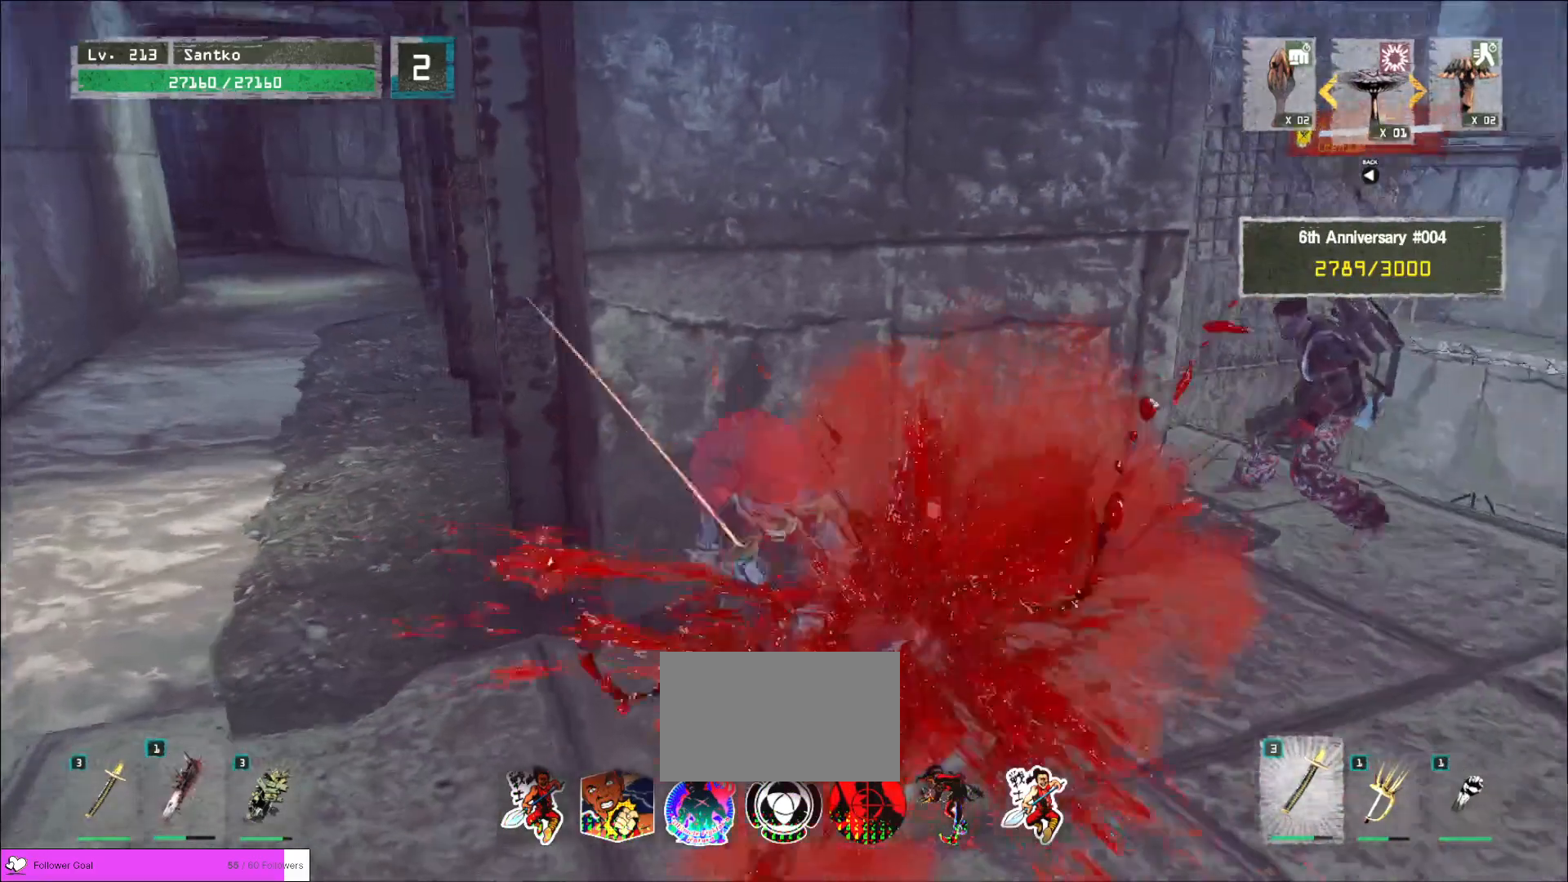
{"keys": [], "mouse": [], "events": [[160, "ctrl", "up"], [160, "s", "down"], [320, "a", "up"], [400, "s", "up"]]}
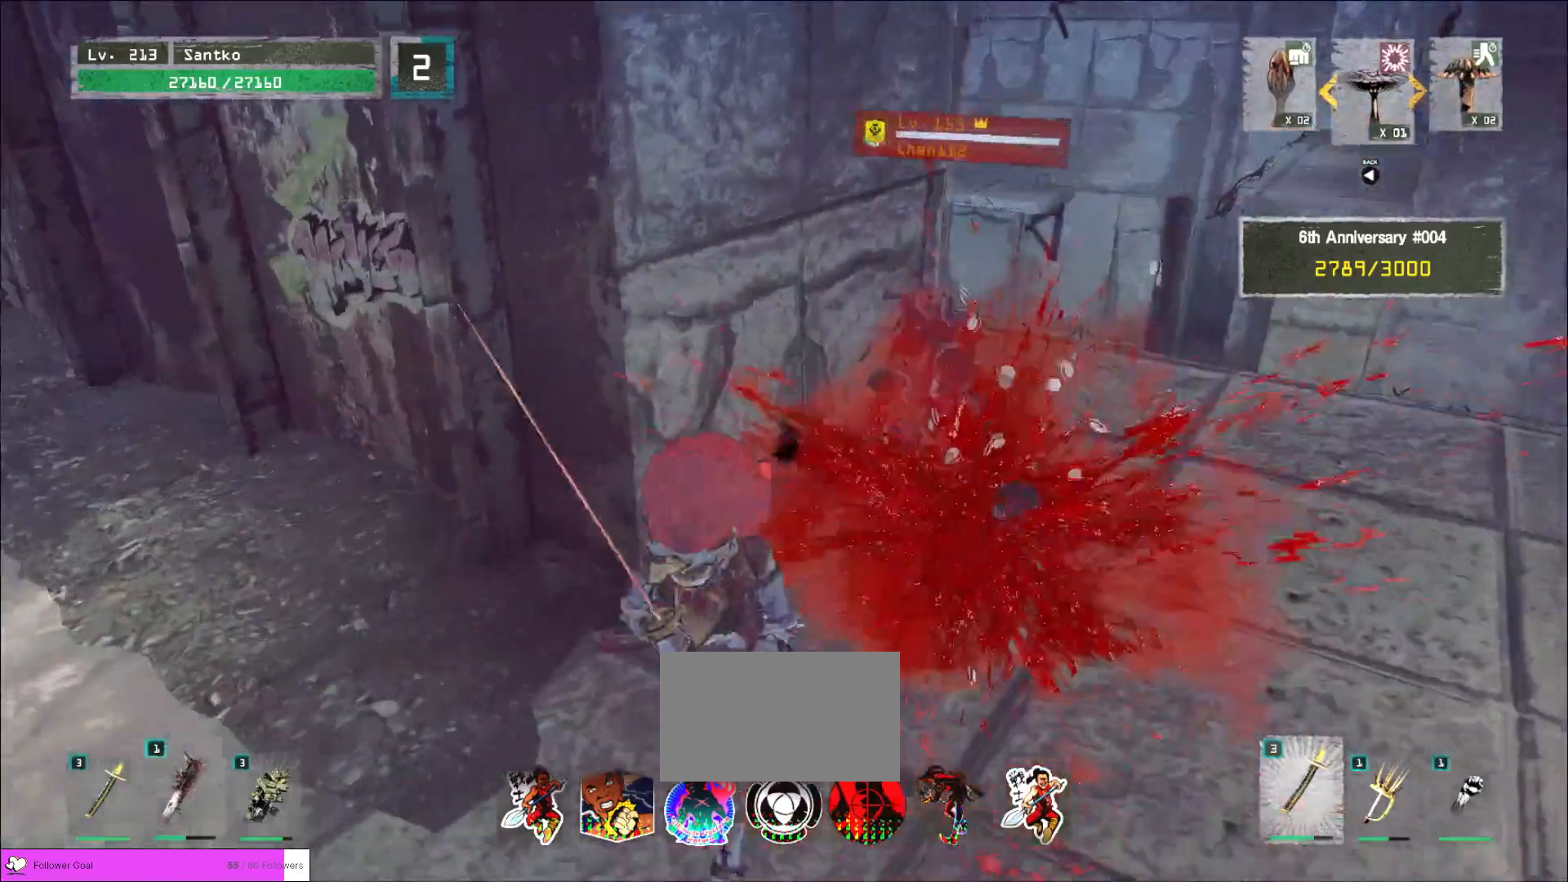
{"keys": ["ctrl", "s"], "mouse": [], "events": [[120, "s", "down"], [400, "ctrl", "down"]]}
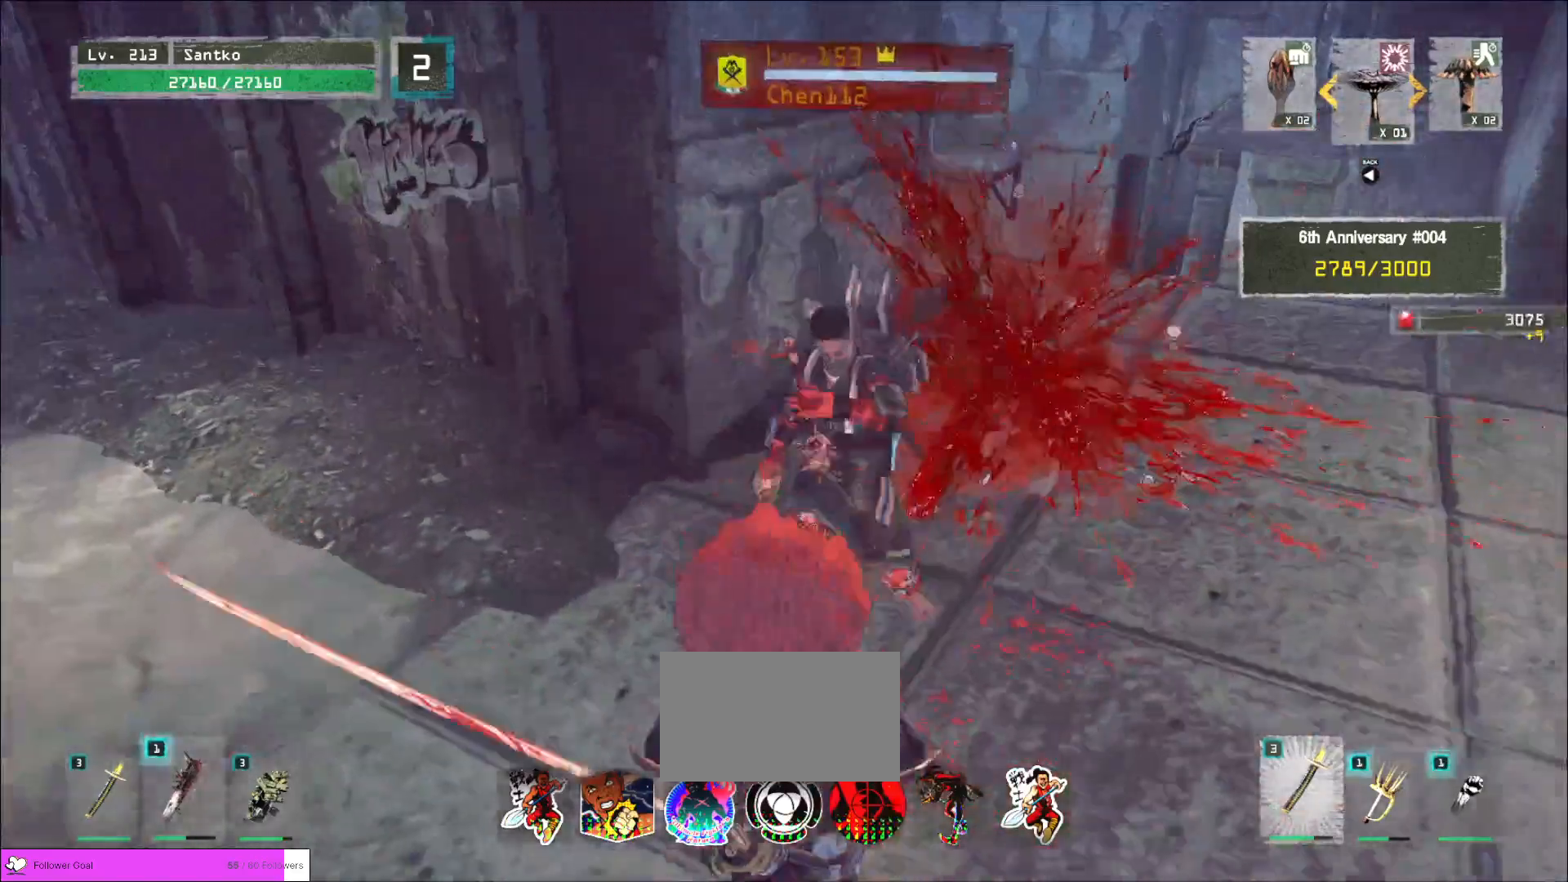
{"keys": ["2"], "mouse": [], "events": [[40, "d", "down"], [80, "ctrl", "up"], [320, "s", "up"], [400, "d", "up"], [480, "2", "down"]]}
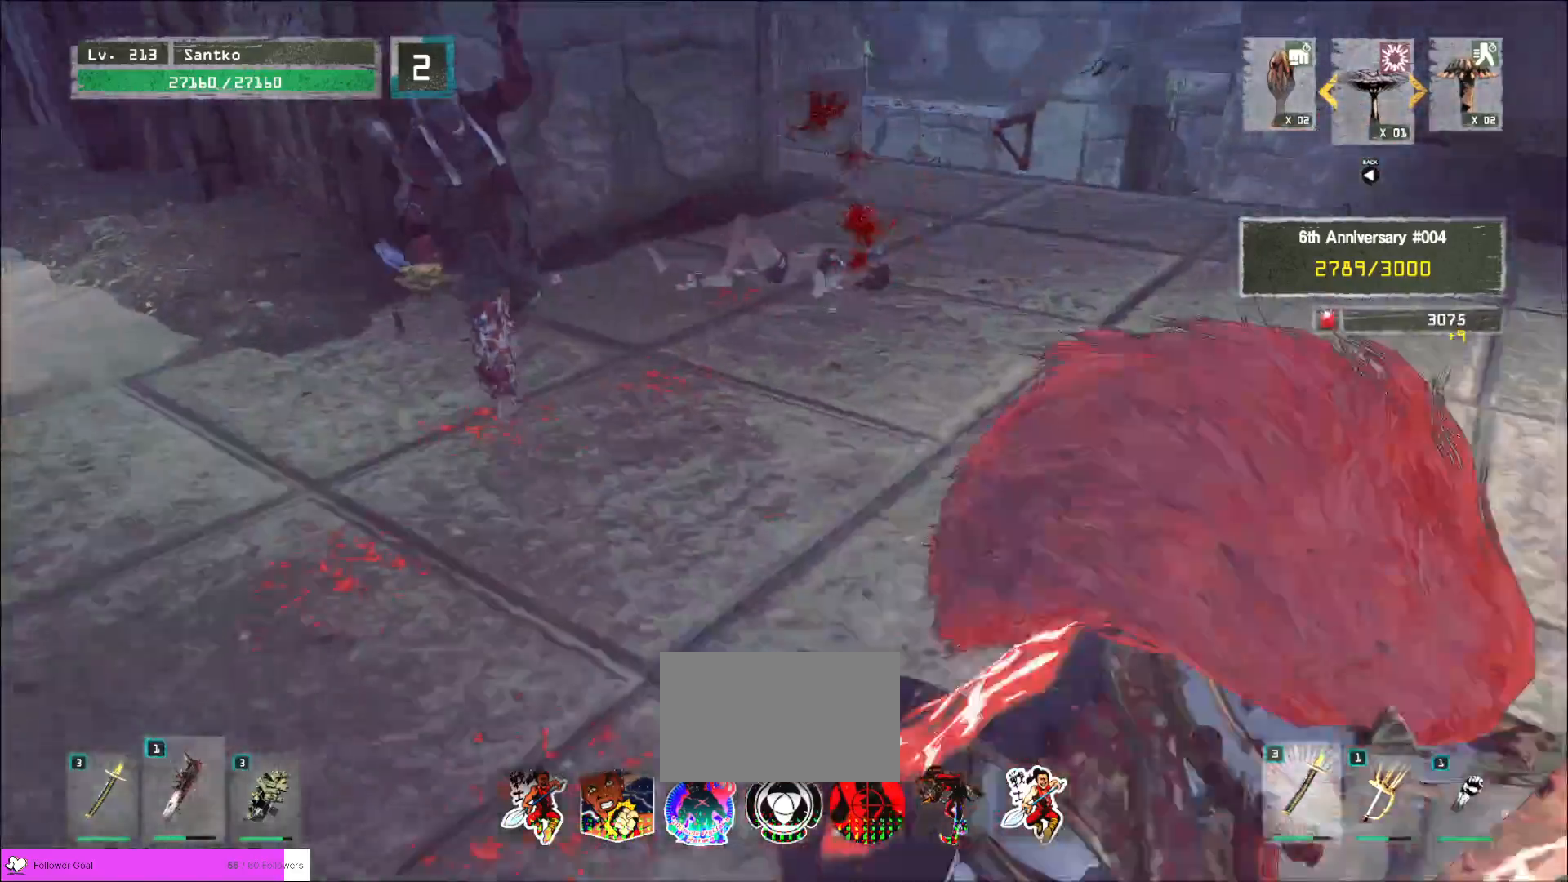
{"keys": ["shift", "w"], "mouse": [], "events": [[40, "2", "up"], [160, "d", "down"], [320, "w", "down"], [400, "d", "up"], [440, "shift", "down"]]}
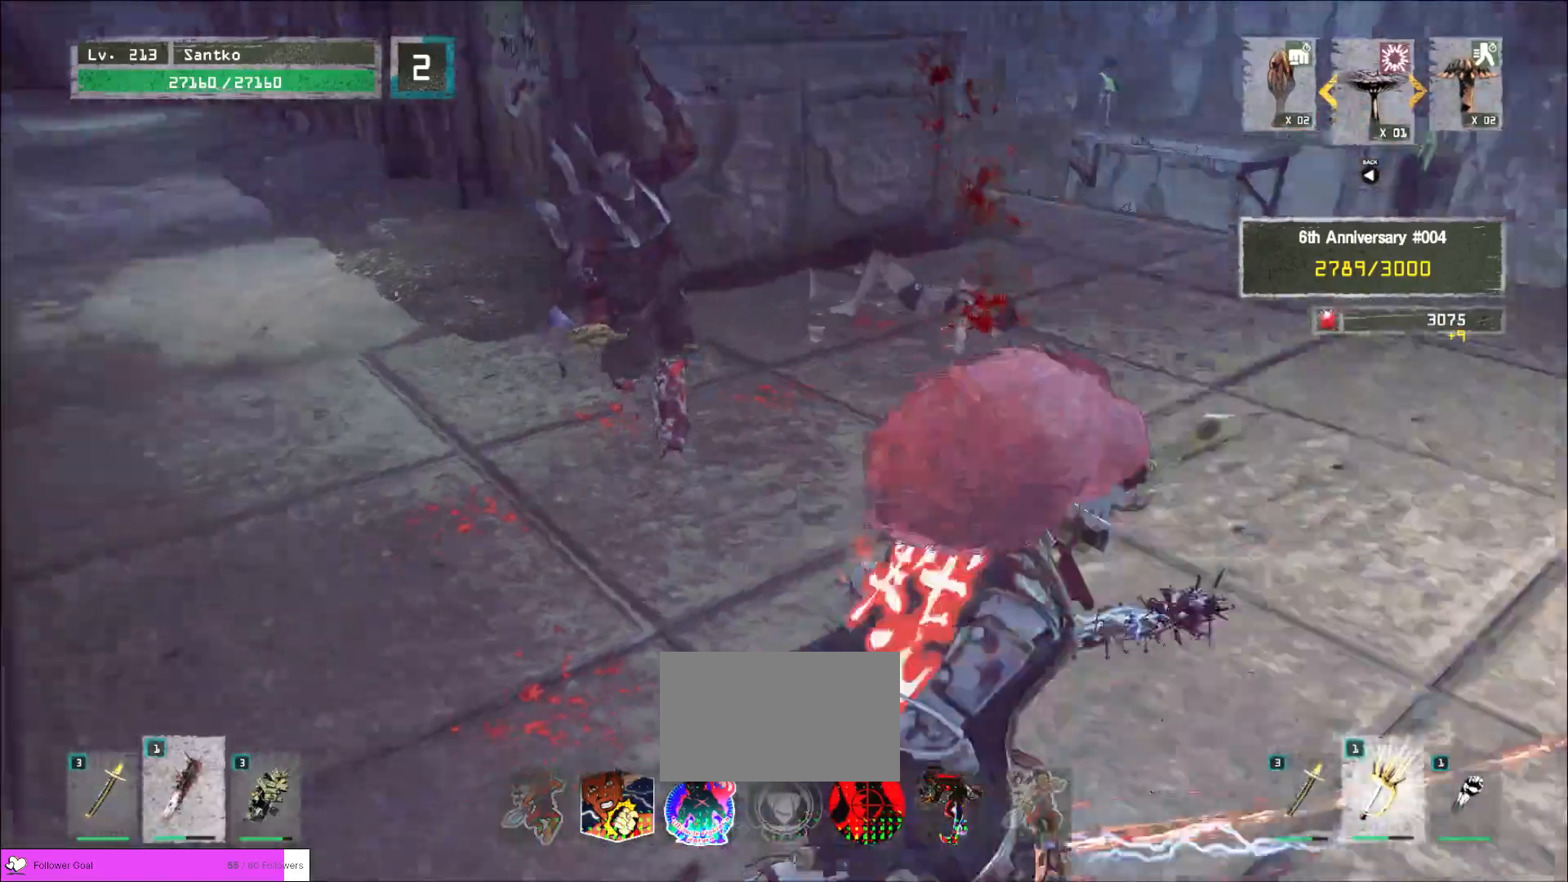
{"keys": [], "mouse": [], "events": [[40, "mouse_mb5", "down"], [40, "mouse_right", "down"], [160, "mouse_right", "up"], [160, "shift", "up"], [200, "q", "down"], [240, "mouse_mb5", "up"], [320, "w", "up"], [360, "q", "up"]]}
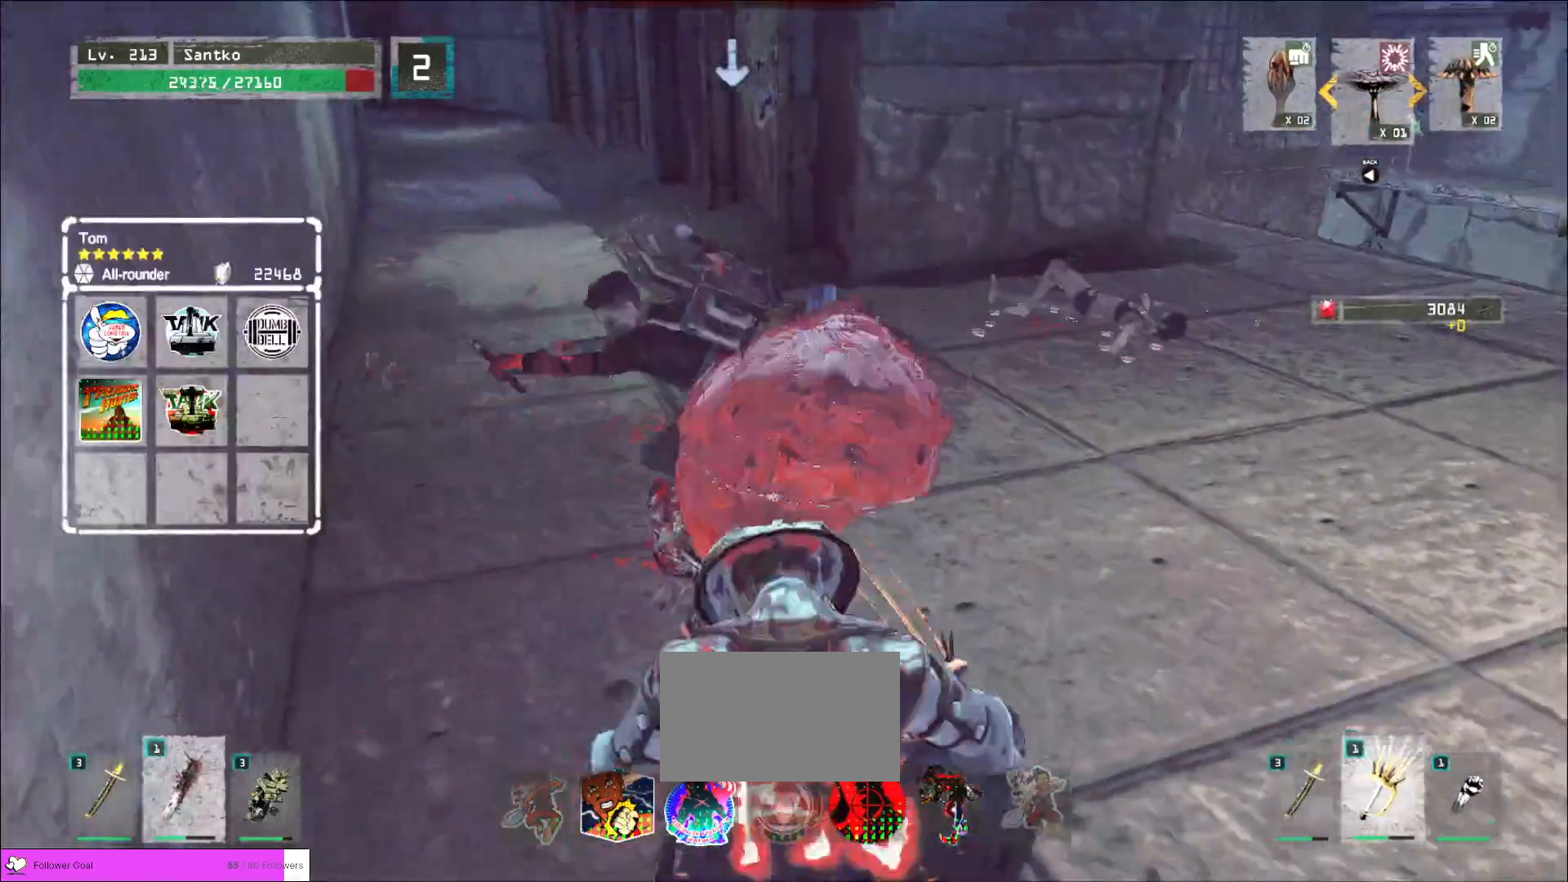
{"keys": [], "mouse": [], "events": [[80, "q", "down"], [200, "q", "up"], [320, "mouse_wheel", "down"], [480, "mouse_wheel", "up"]]}
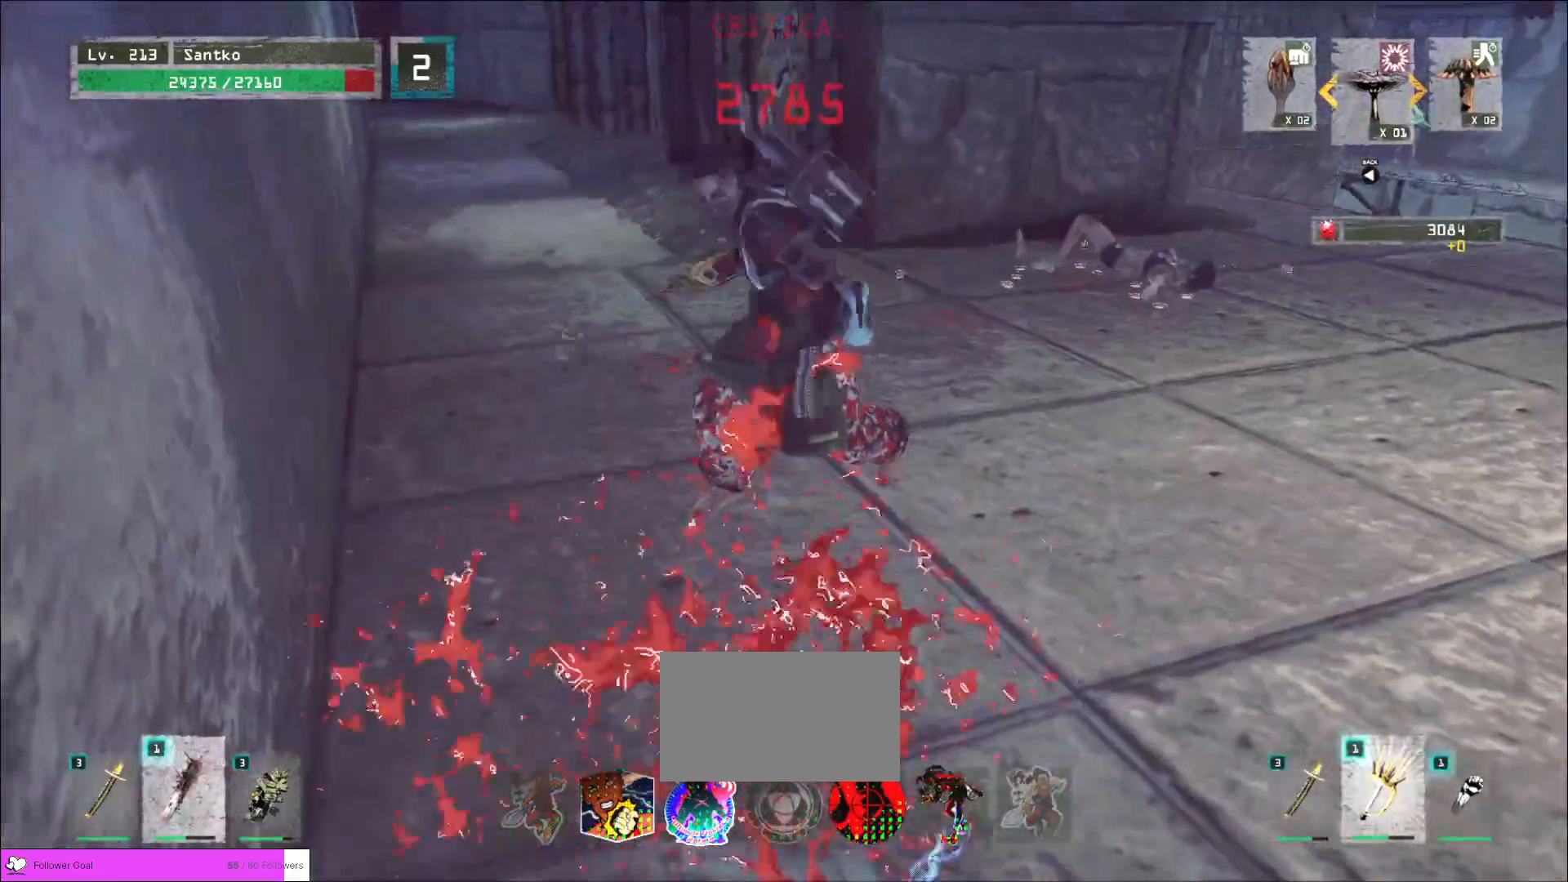
{"keys": ["d", "w"], "mouse": [], "events": [[120, "mouse_wheel", "down"], [240, "mouse_wheel", "up"], [320, "w", "down"], [400, "d", "down"]]}
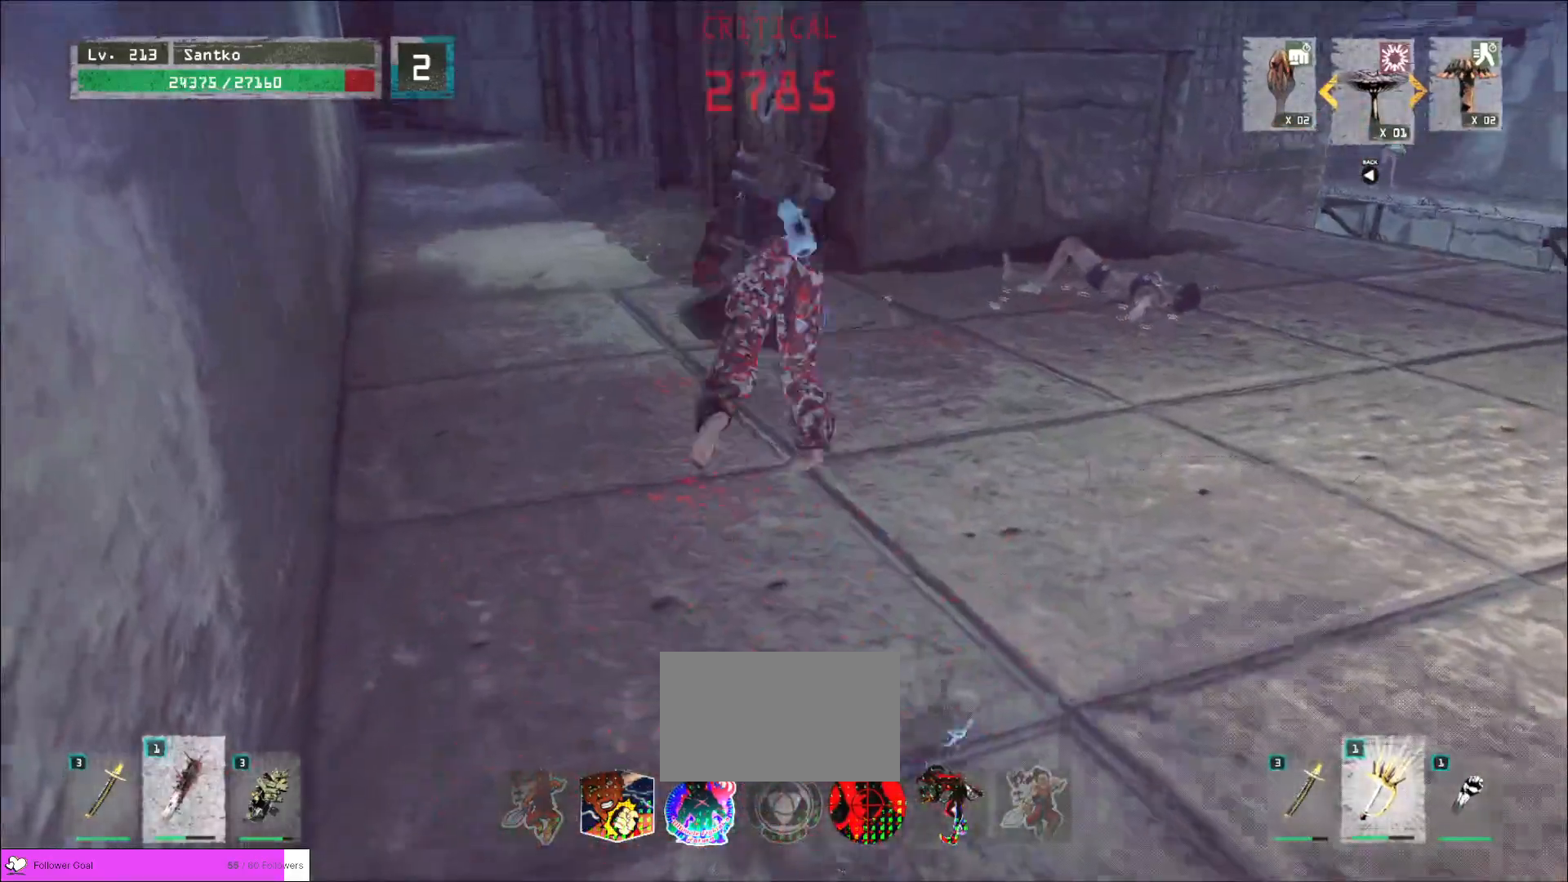
{"keys": ["d", "w"], "mouse": [], "events": [[320, "ctrl", "down"], [480, "ctrl", "up"]]}
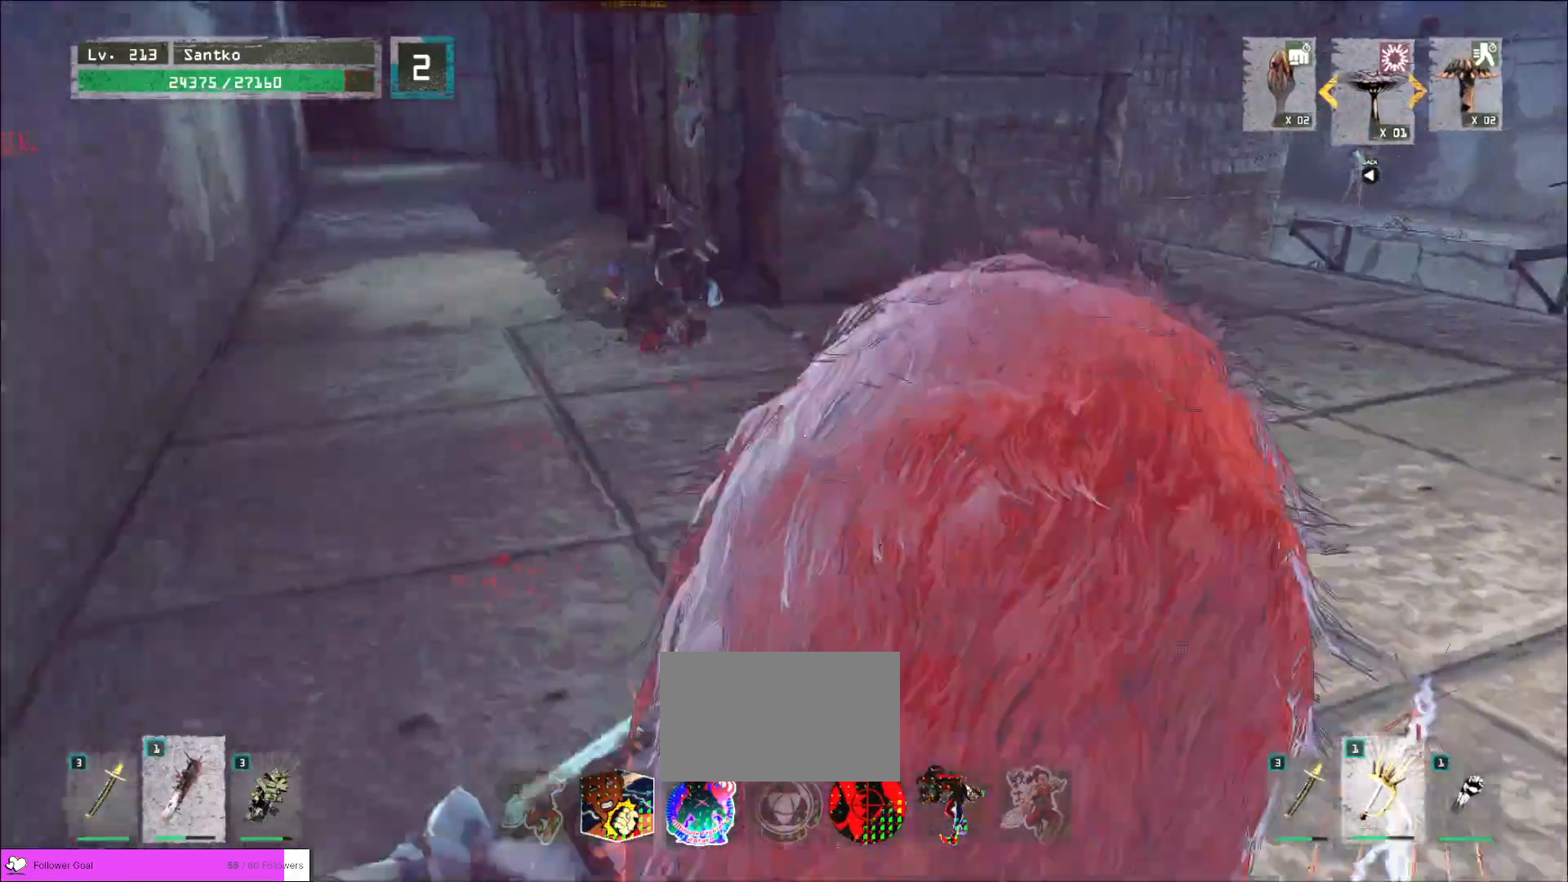
{"keys": ["w"], "mouse": [], "events": [[200, "d", "up"], [320, "ctrl", "down"], [440, "ctrl", "up"]]}
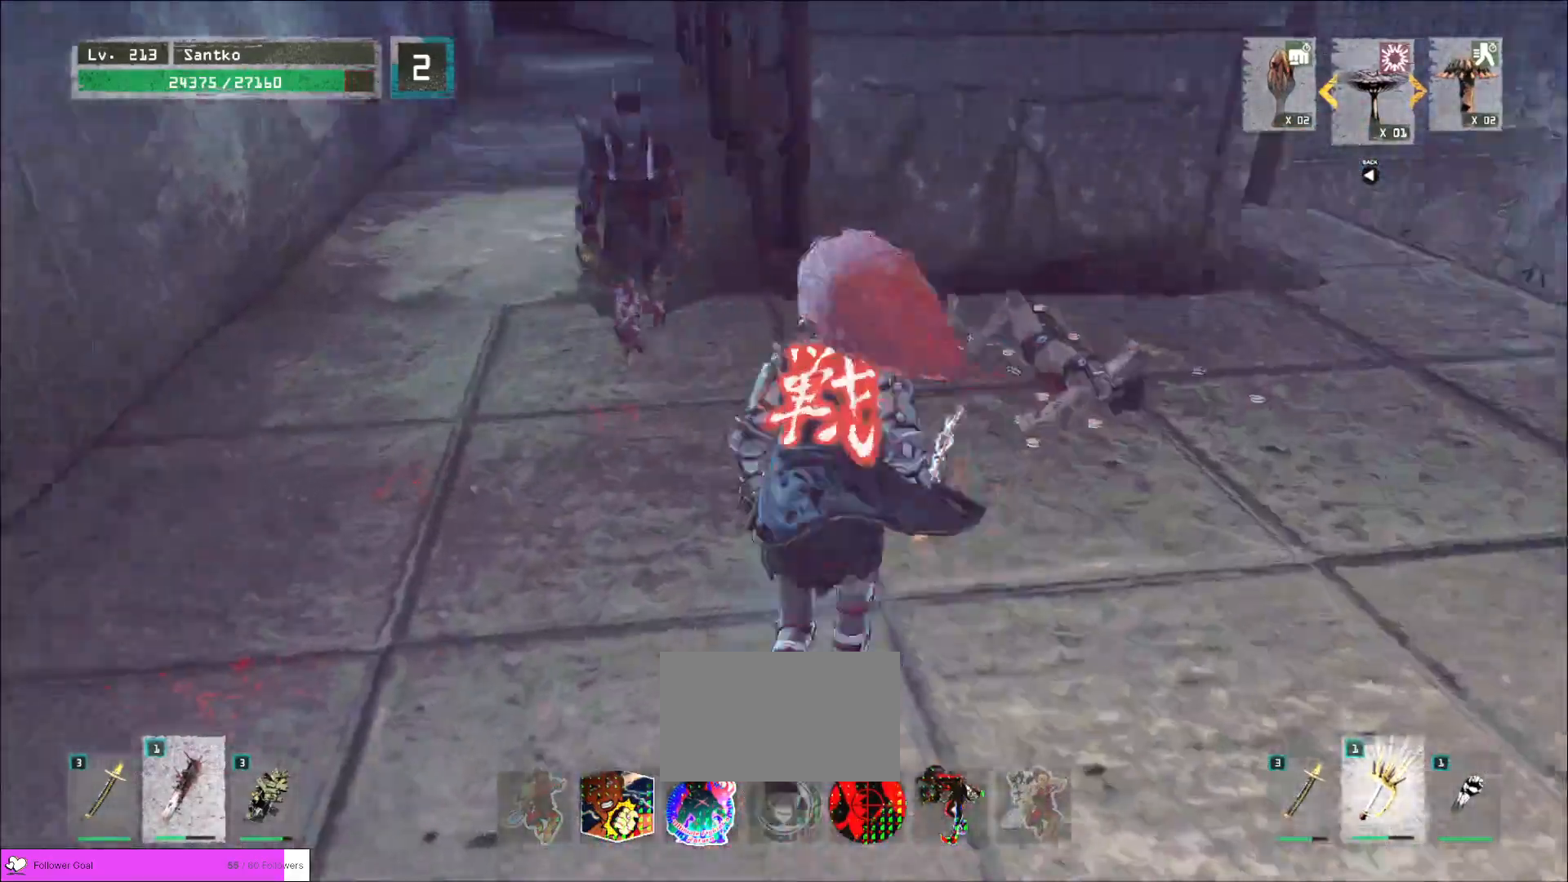
{"keys": [], "mouse": [], "events": [[160, "a", "down"], [200, "w", "up"], [240, "s", "down"], [280, "a", "up"], [320, "d", "down"], [440, "s", "up"], [480, "d", "up"]]}
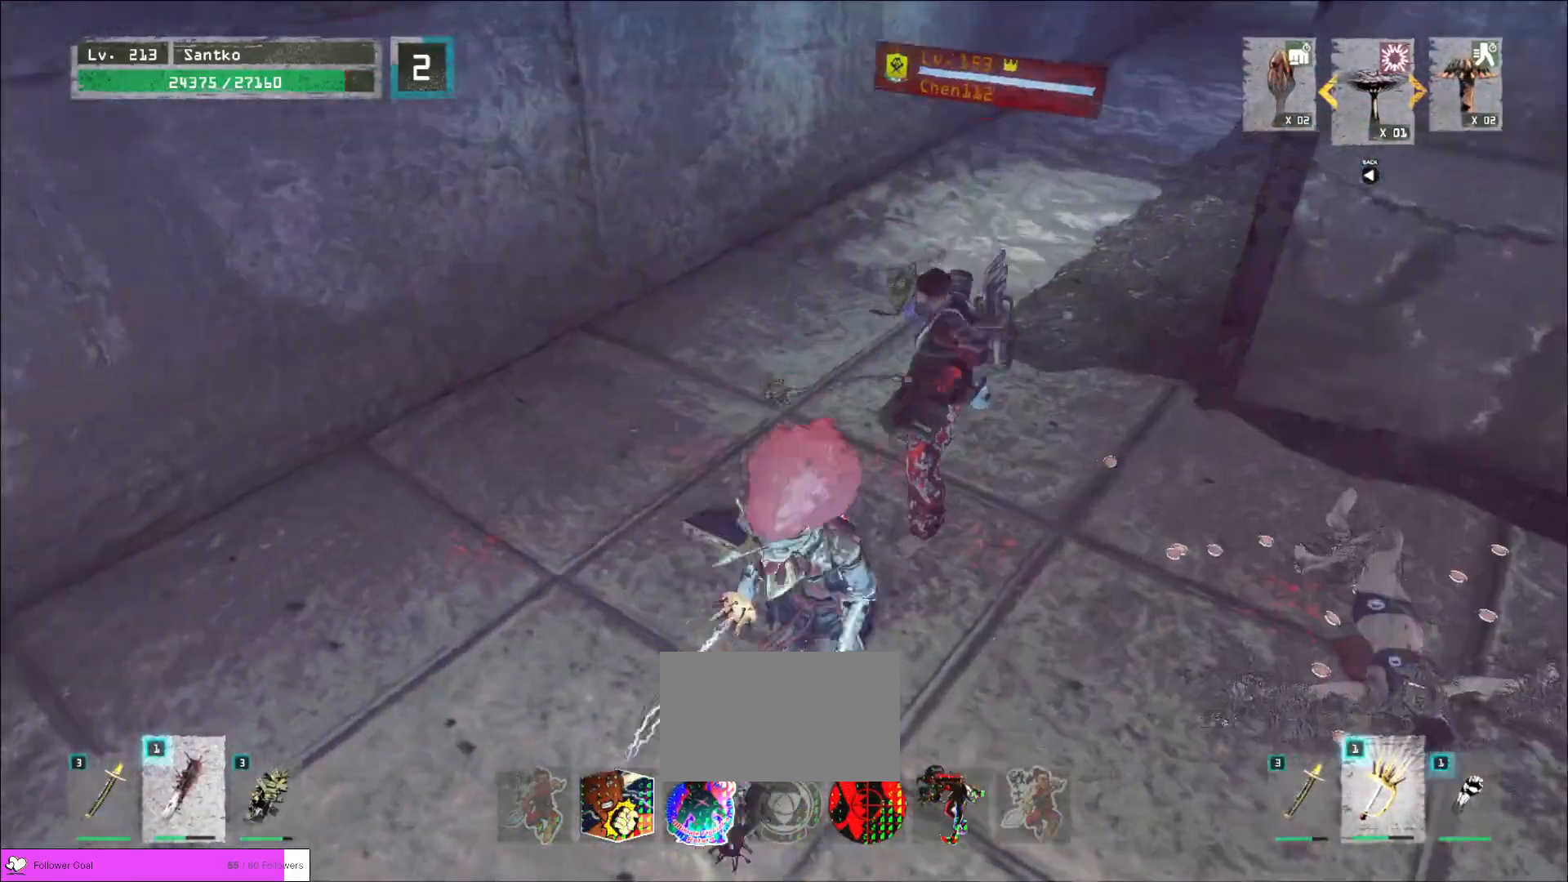
{"keys": ["d", "s"], "mouse": [], "events": [[40, "s", "down"], [200, "ctrl", "down"], [320, "ctrl", "up"], [440, "d", "down"]]}
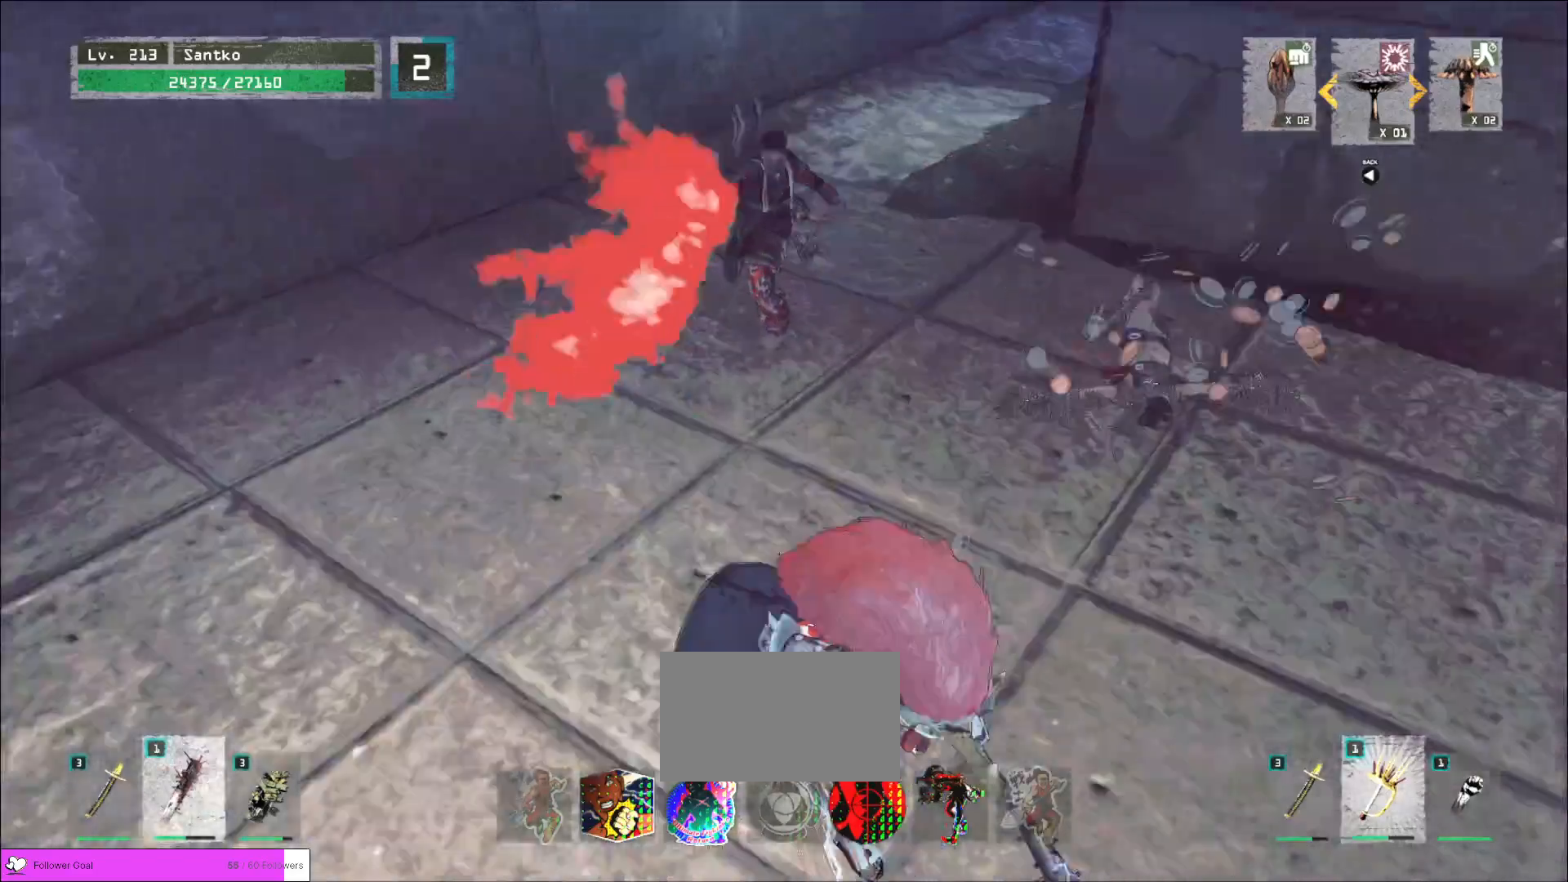
{"keys": ["d", "w"], "mouse": [], "events": [[40, "s", "up"], [80, "w", "down"], [120, "d", "up"], [400, "ctrl", "down"], [440, "ctrl", "up"], [440, "d", "down"]]}
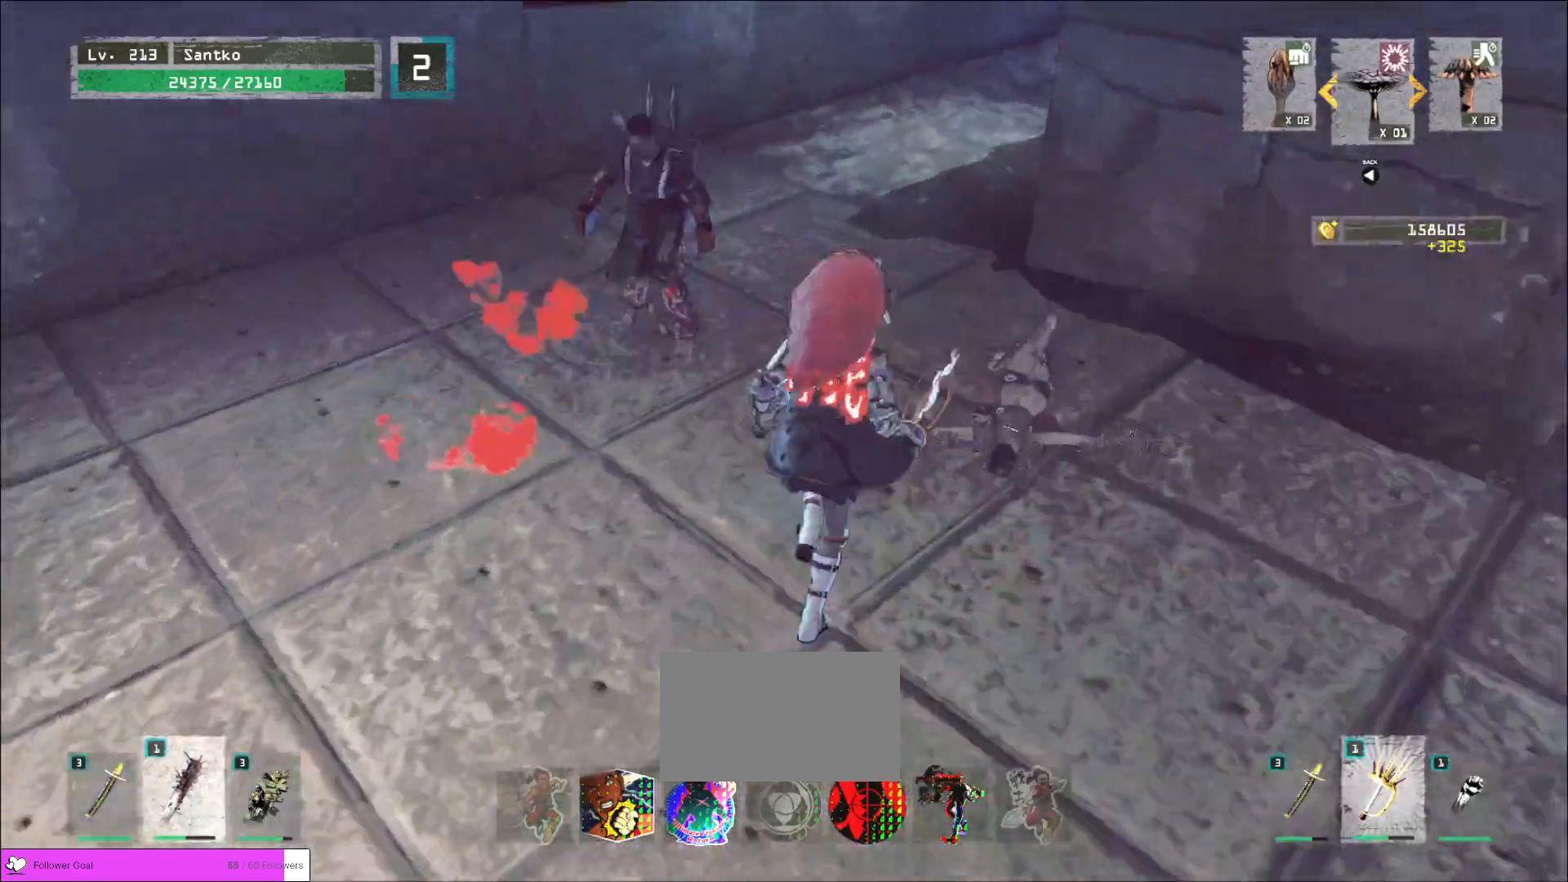
{"keys": ["a"], "mouse": [], "events": [[40, "w", "up"], [80, "s", "down"], [120, "d", "up"], [320, "a", "down"], [440, "s", "up"]]}
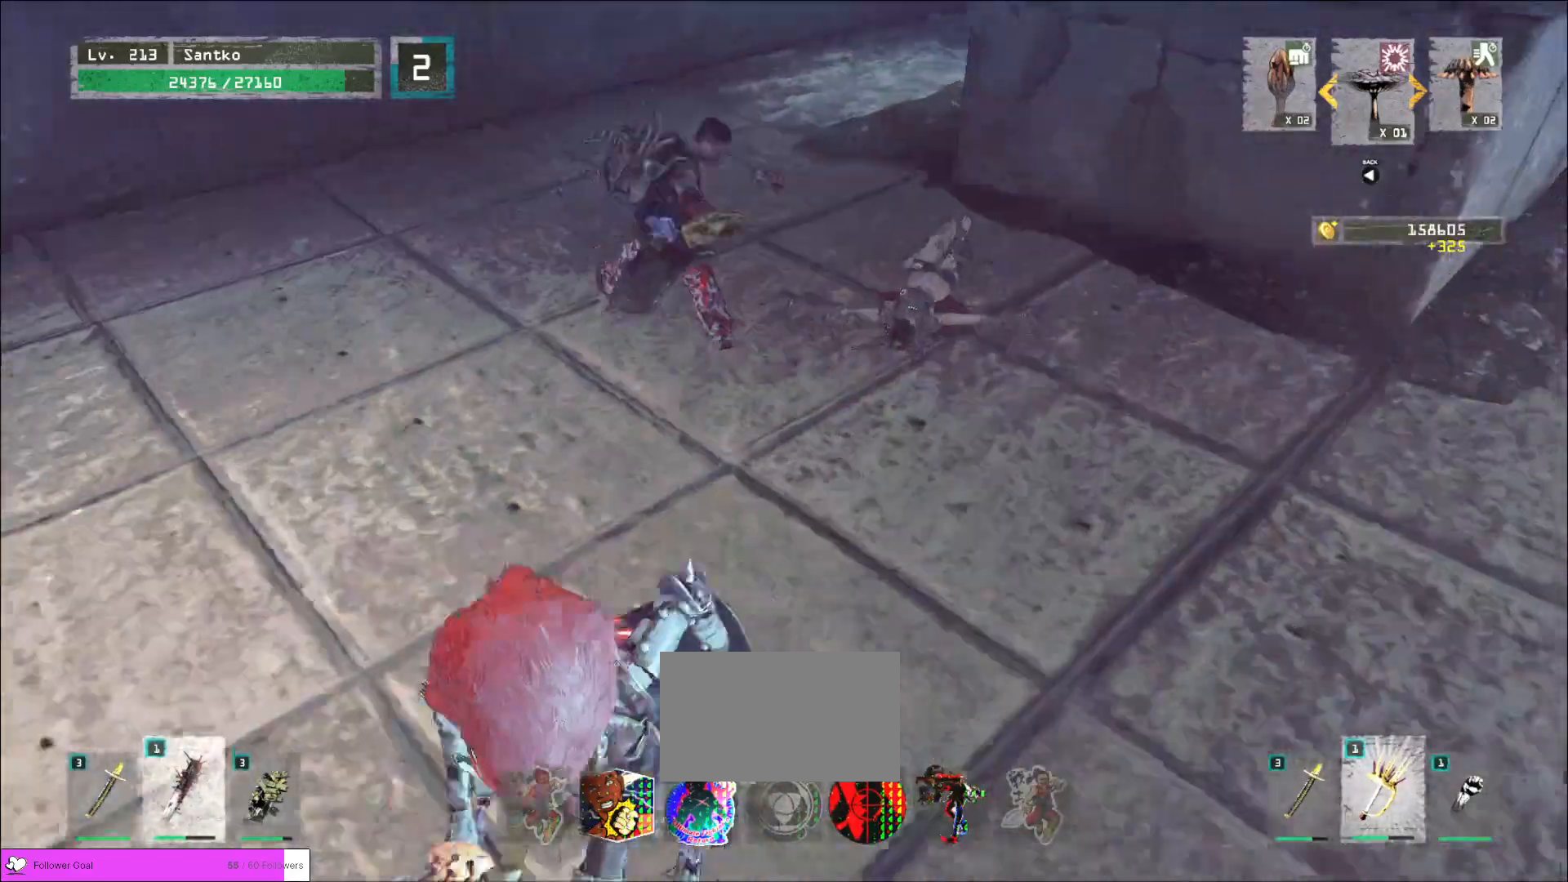
{"keys": ["w"], "mouse": [], "events": [[80, "w", "down"], [280, "mouse_right", "down"], [320, "a", "up"], [360, "mouse_right", "up"], [360, "q", "down"], [480, "q", "up"]]}
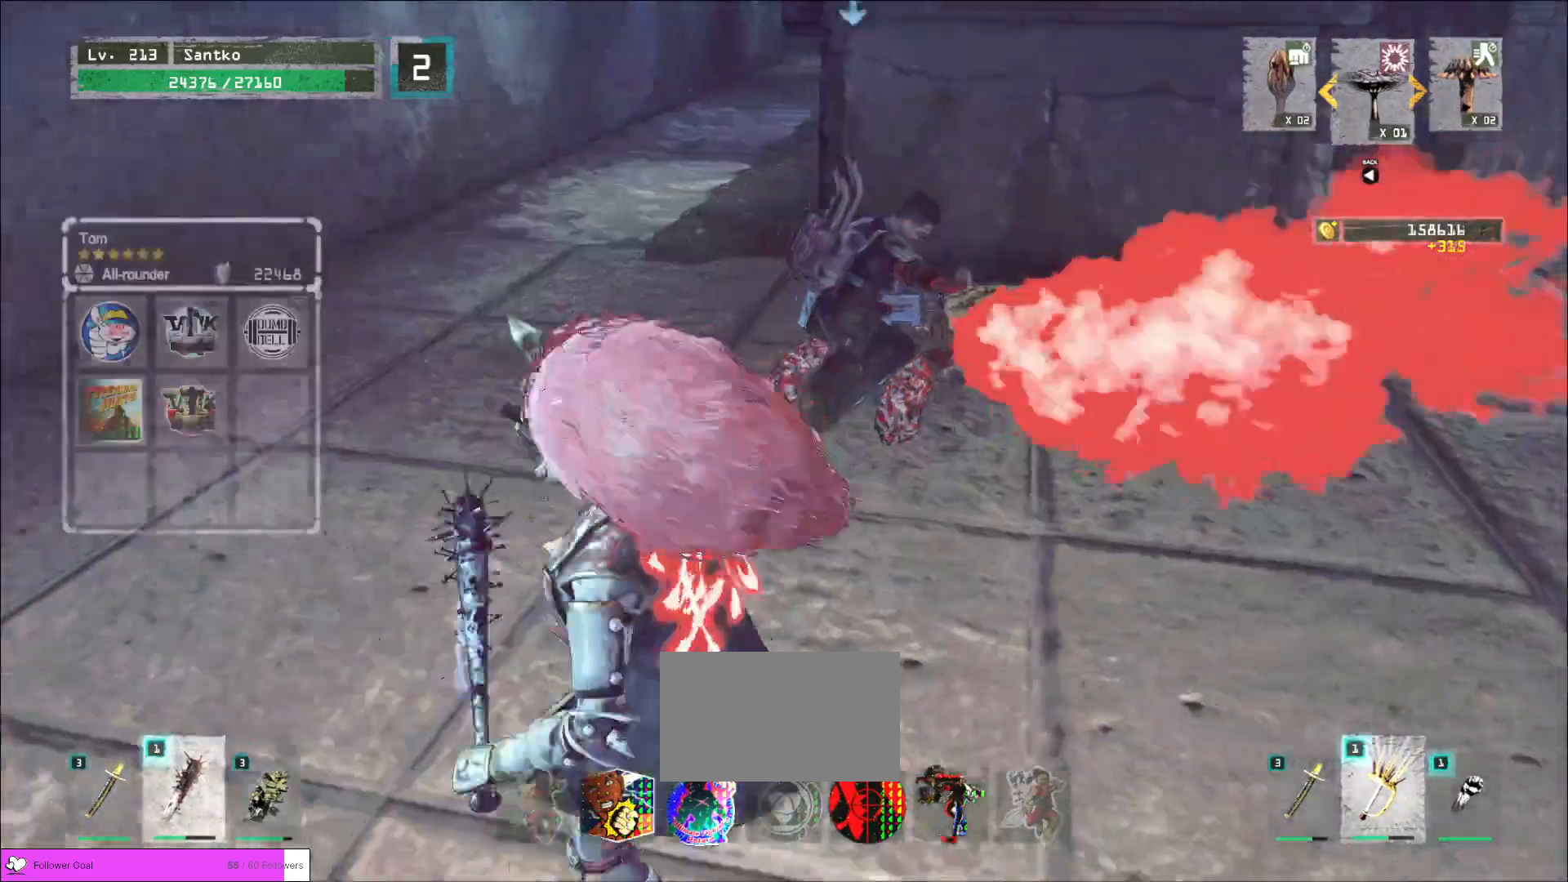
{"keys": ["w"], "mouse": [], "events": [[280, "mouse_right", "down"], [360, "mouse_right", "up"]]}
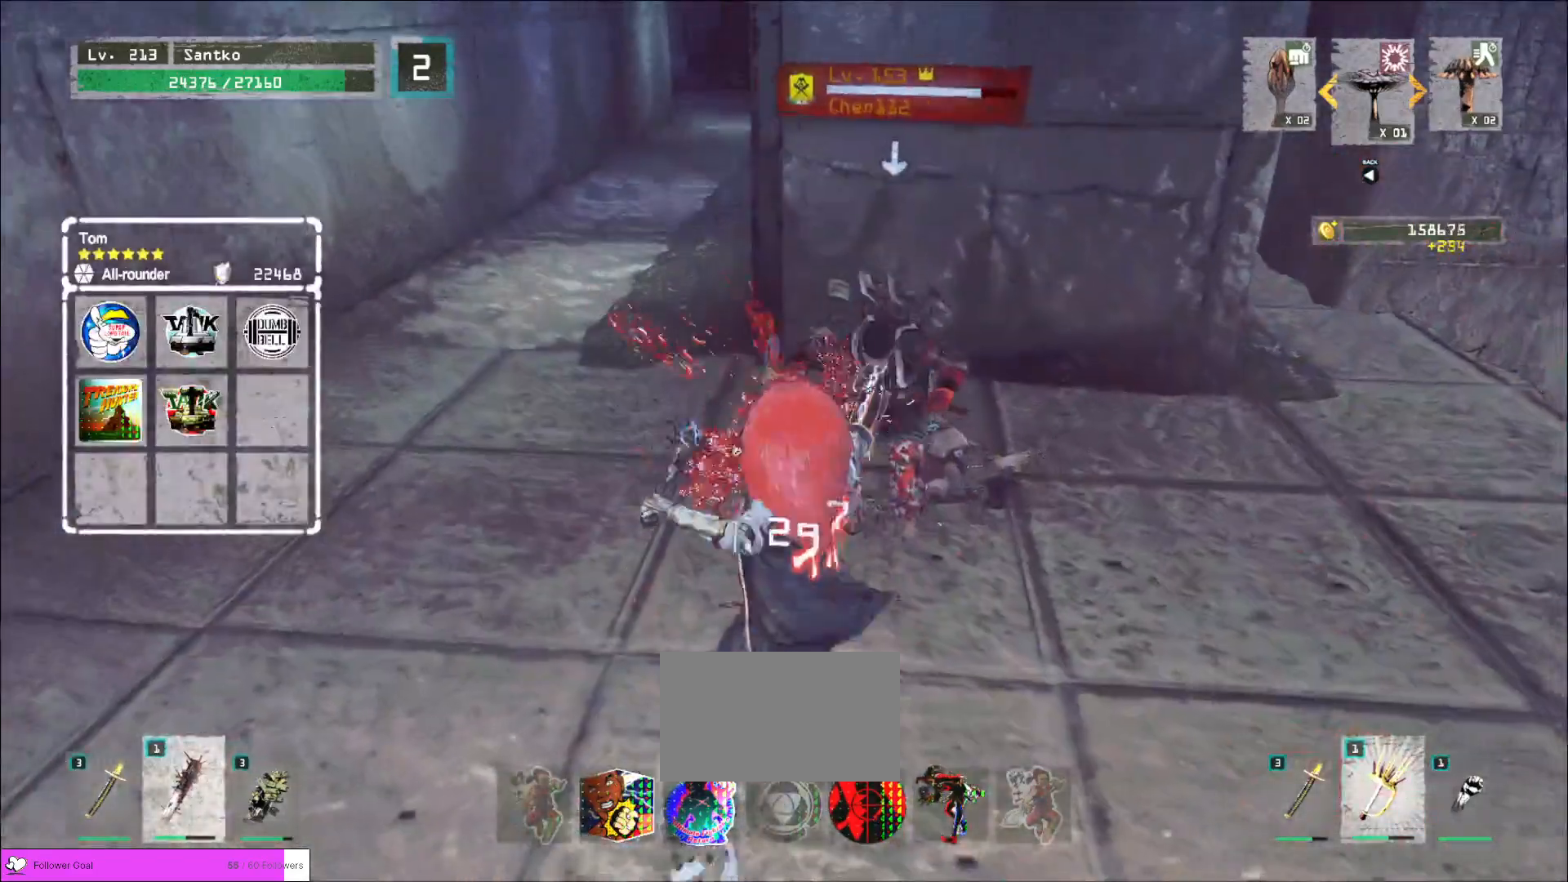
{"keys": ["w"], "mouse": [], "events": [[360, "mouse_right", "down"], [440, "mouse_right", "up"]]}
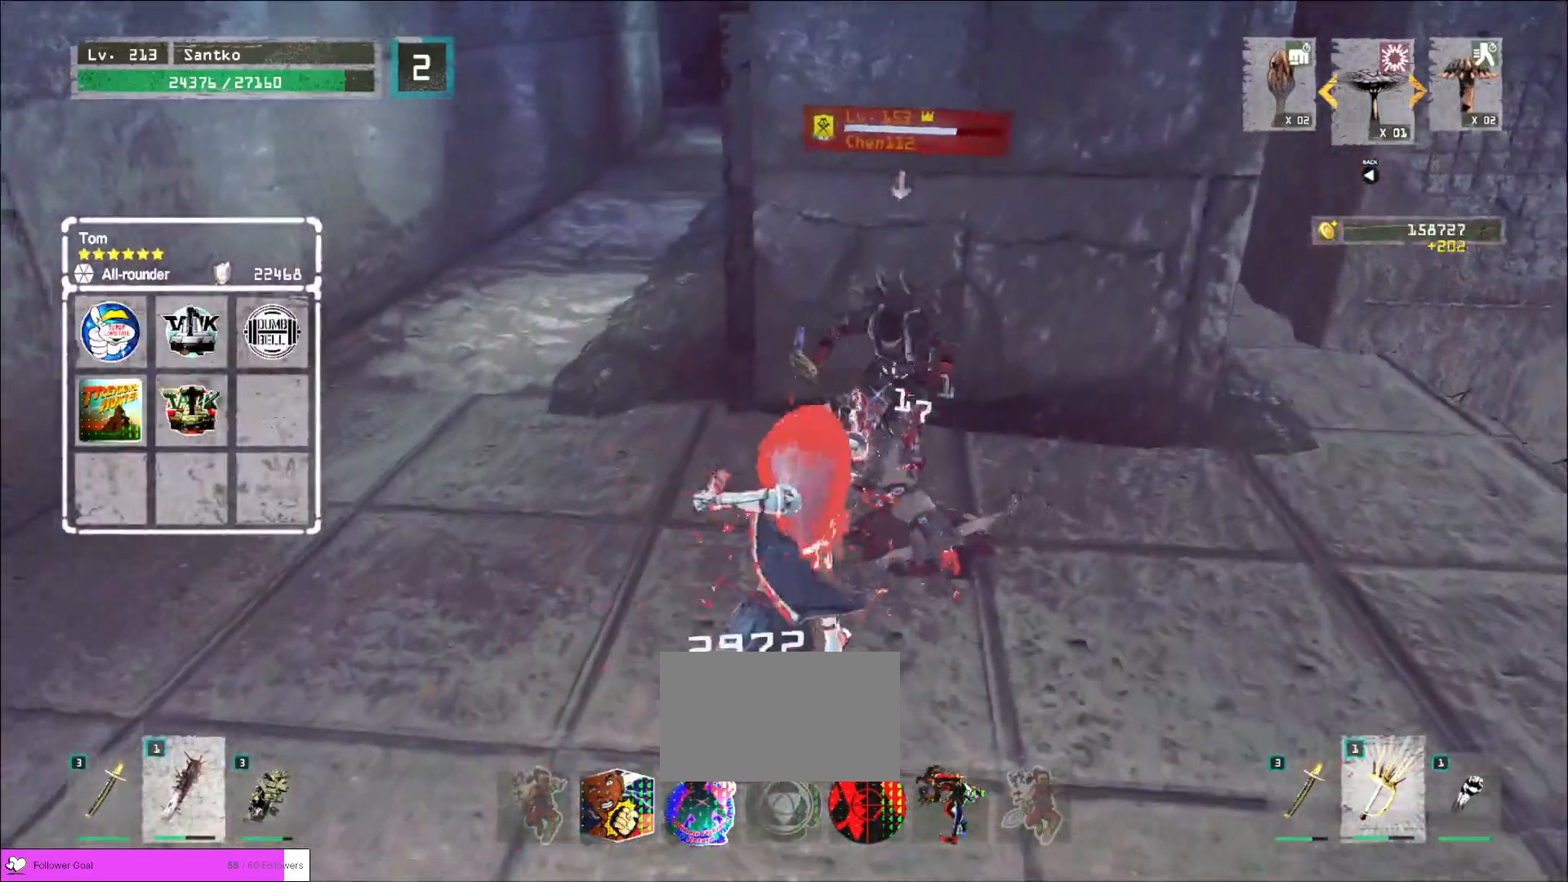
{"keys": [], "mouse": [], "events": [[120, "w", "up"], [440, "q", "down"], [520, "q", "up"]]}
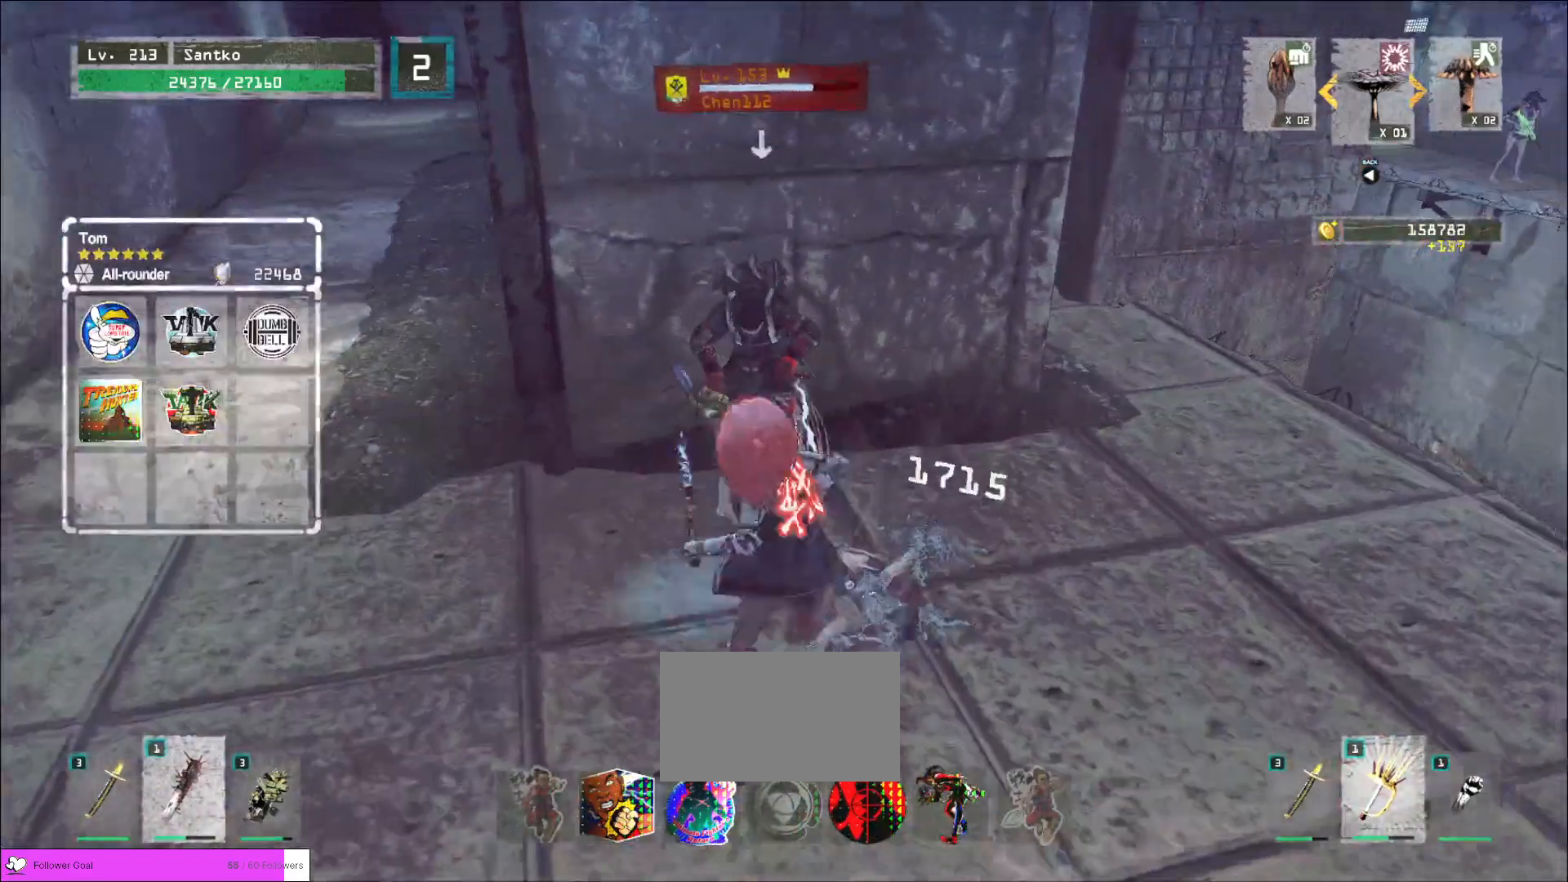
{"keys": [], "mouse": ["wheel"], "events": [[120, "mouse_wheel", "down"]]}
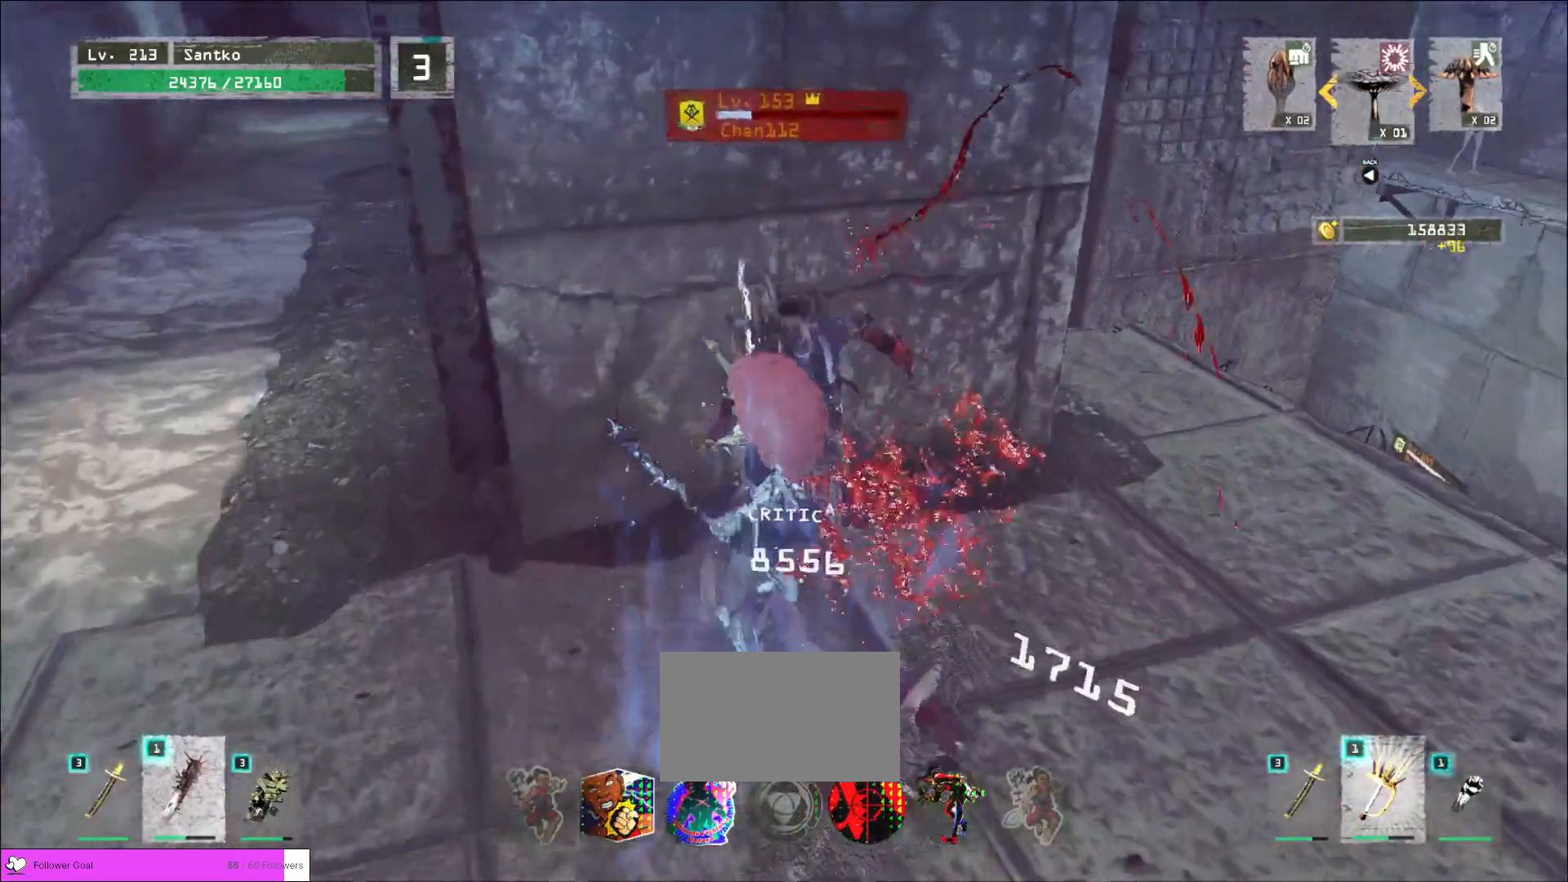
{"keys": ["d", "w"], "mouse": [], "events": [[160, "d", "down"], [160, "w", "down"], [240, "mouse_wheel", "up"], [240, "shift", "down"], [320, "mouse_right", "down"], [400, "mouse_right", "up"], [520, "shift", "up"]]}
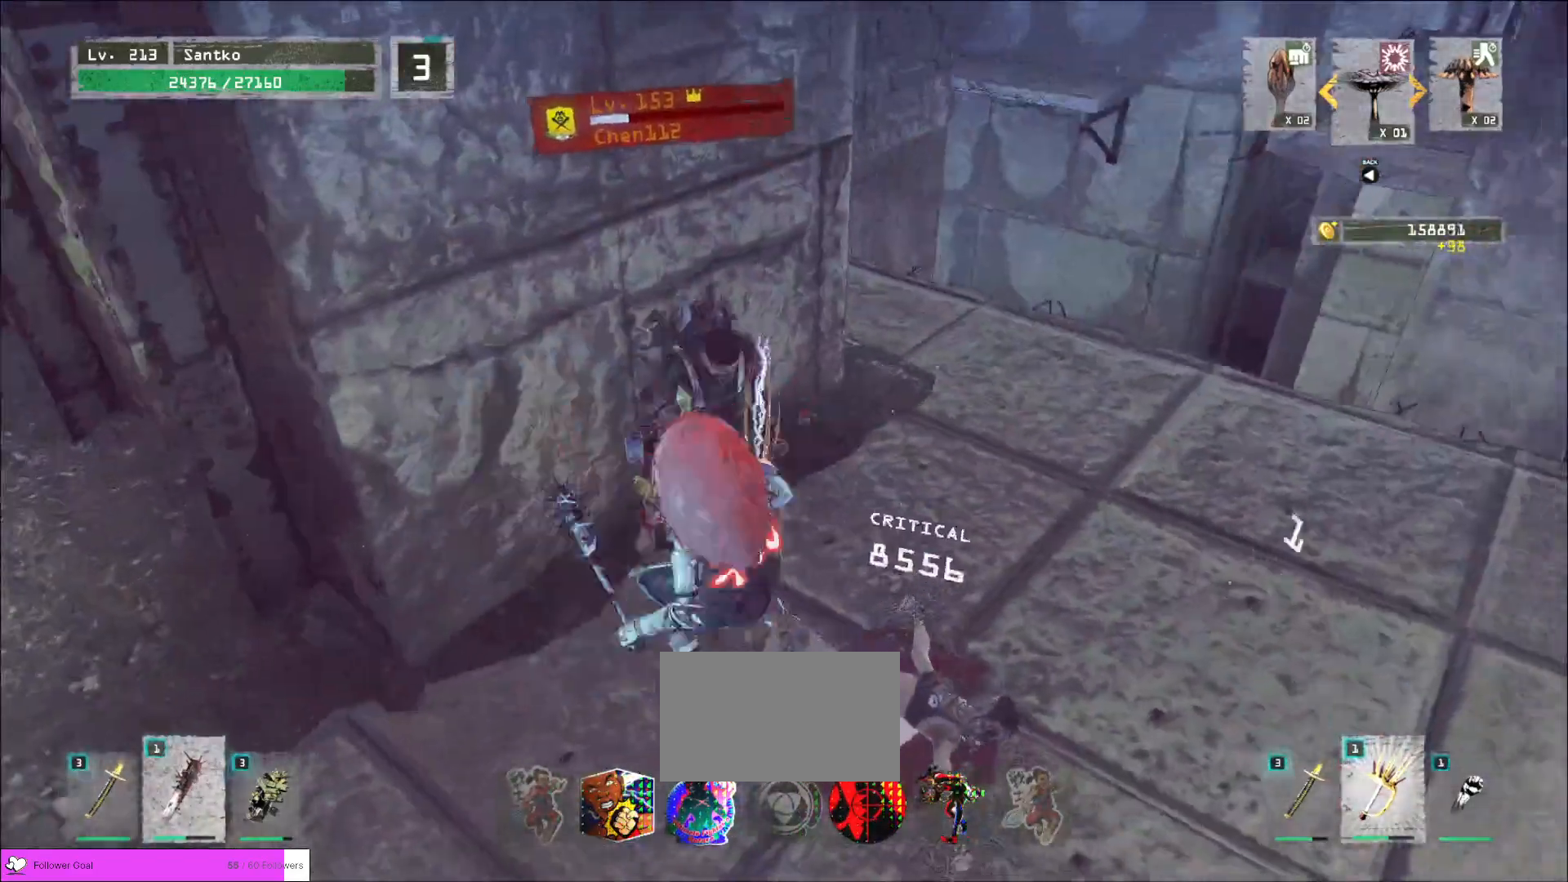
{"keys": ["q", "w"], "mouse": [], "events": [[160, "w", "up"], [280, "q", "down"], [360, "w", "down"], [400, "d", "up"], [400, "q", "up"], [480, "q", "down"]]}
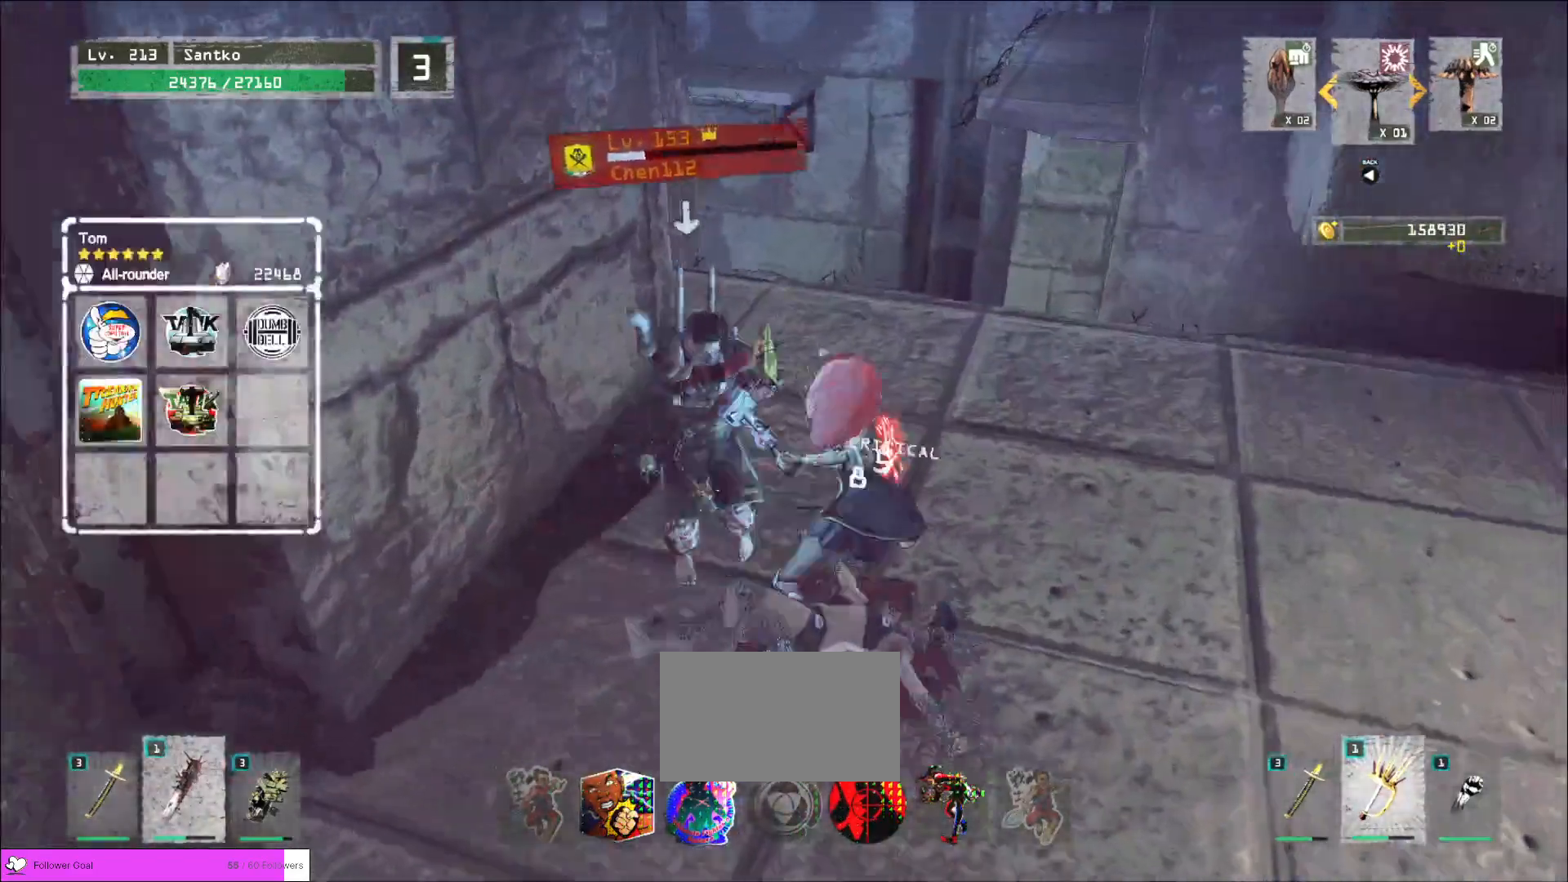
{"keys": [], "mouse": ["wheel"], "events": [[80, "q", "up"], [120, "mouse_wheel", "down"], [160, "w", "up"], [280, "q", "down"], [360, "q", "up"]]}
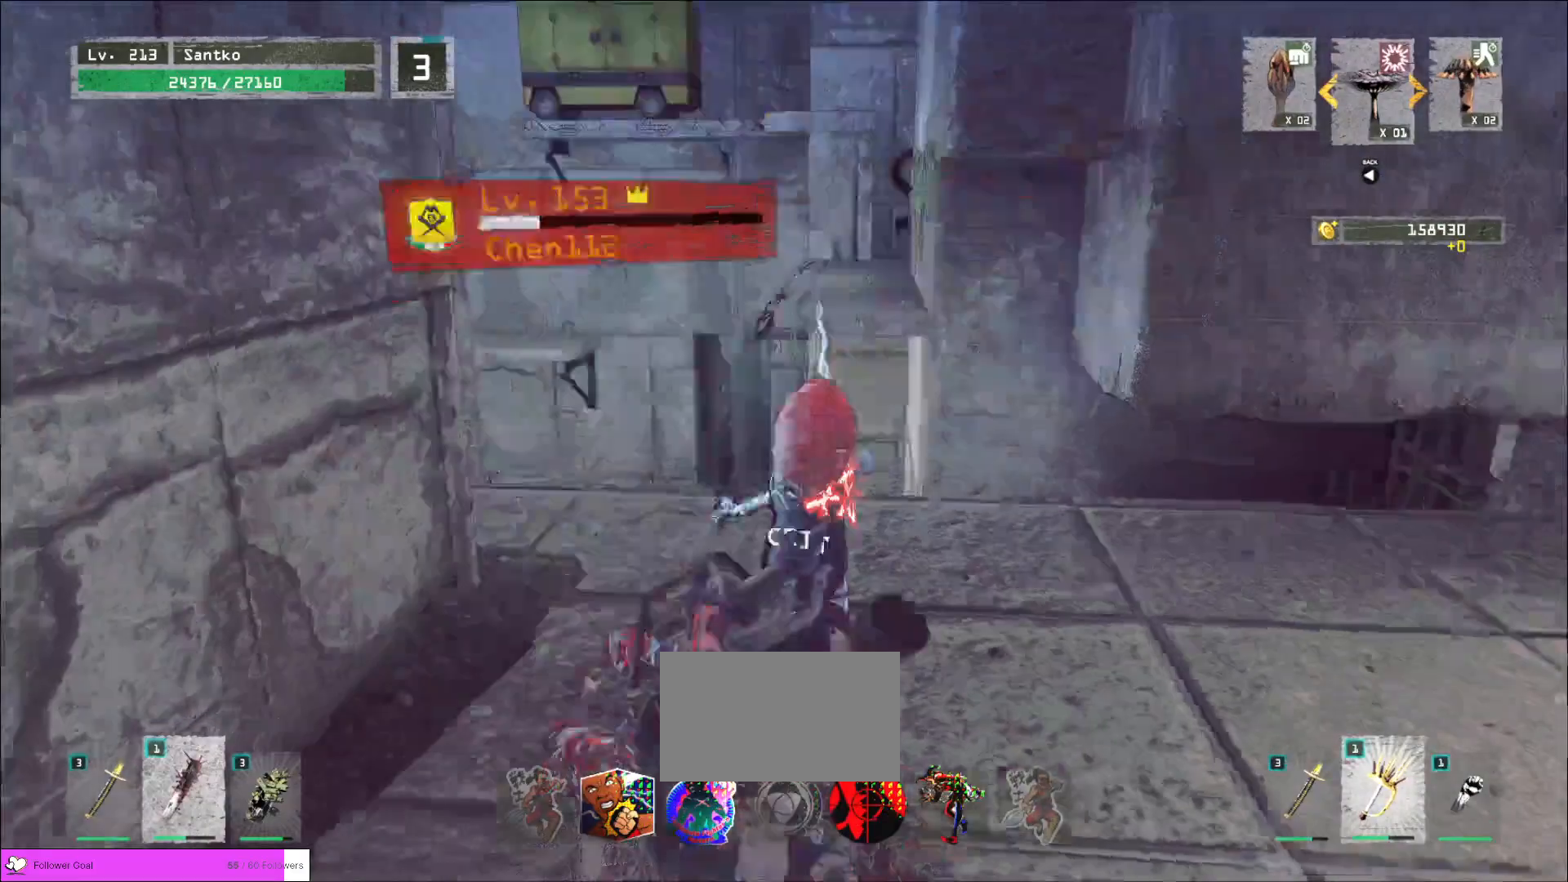
{"keys": ["d"], "mouse": [], "events": [[40, "d", "down"], [80, "mouse_wheel", "up"], [80, "s", "down"], [160, "mouse_wheel", "down"], [240, "mouse_wheel", "up"], [240, "s", "up"], [320, "w", "down"], [400, "w", "up"]]}
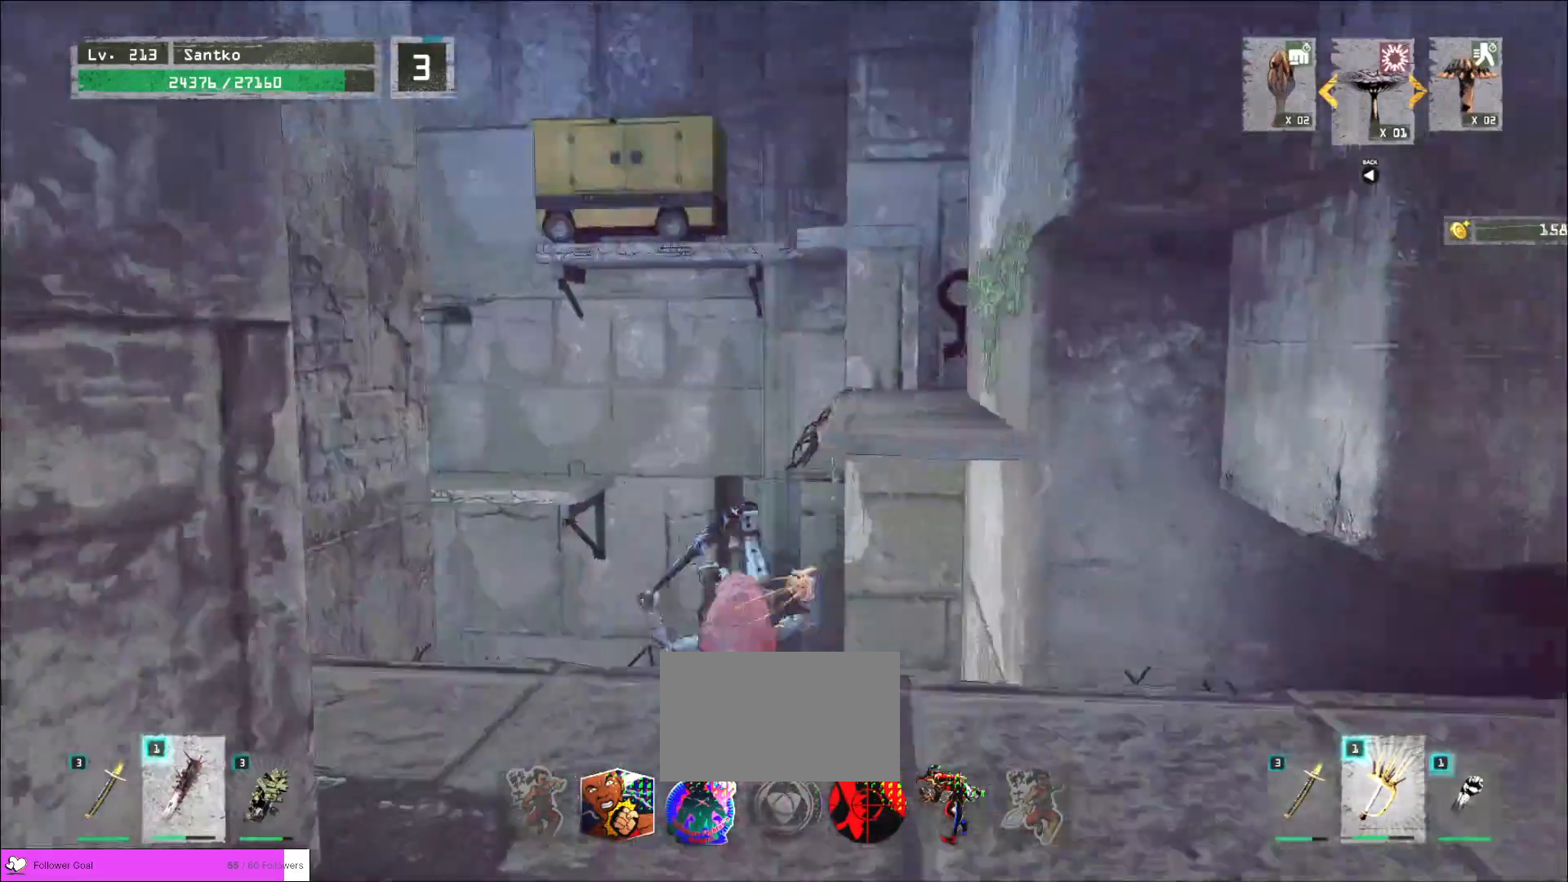
{"keys": ["a"], "mouse": [], "events": [[40, "s", "down"], [80, "d", "up"], [120, "a", "down"], [320, "s", "up"]]}
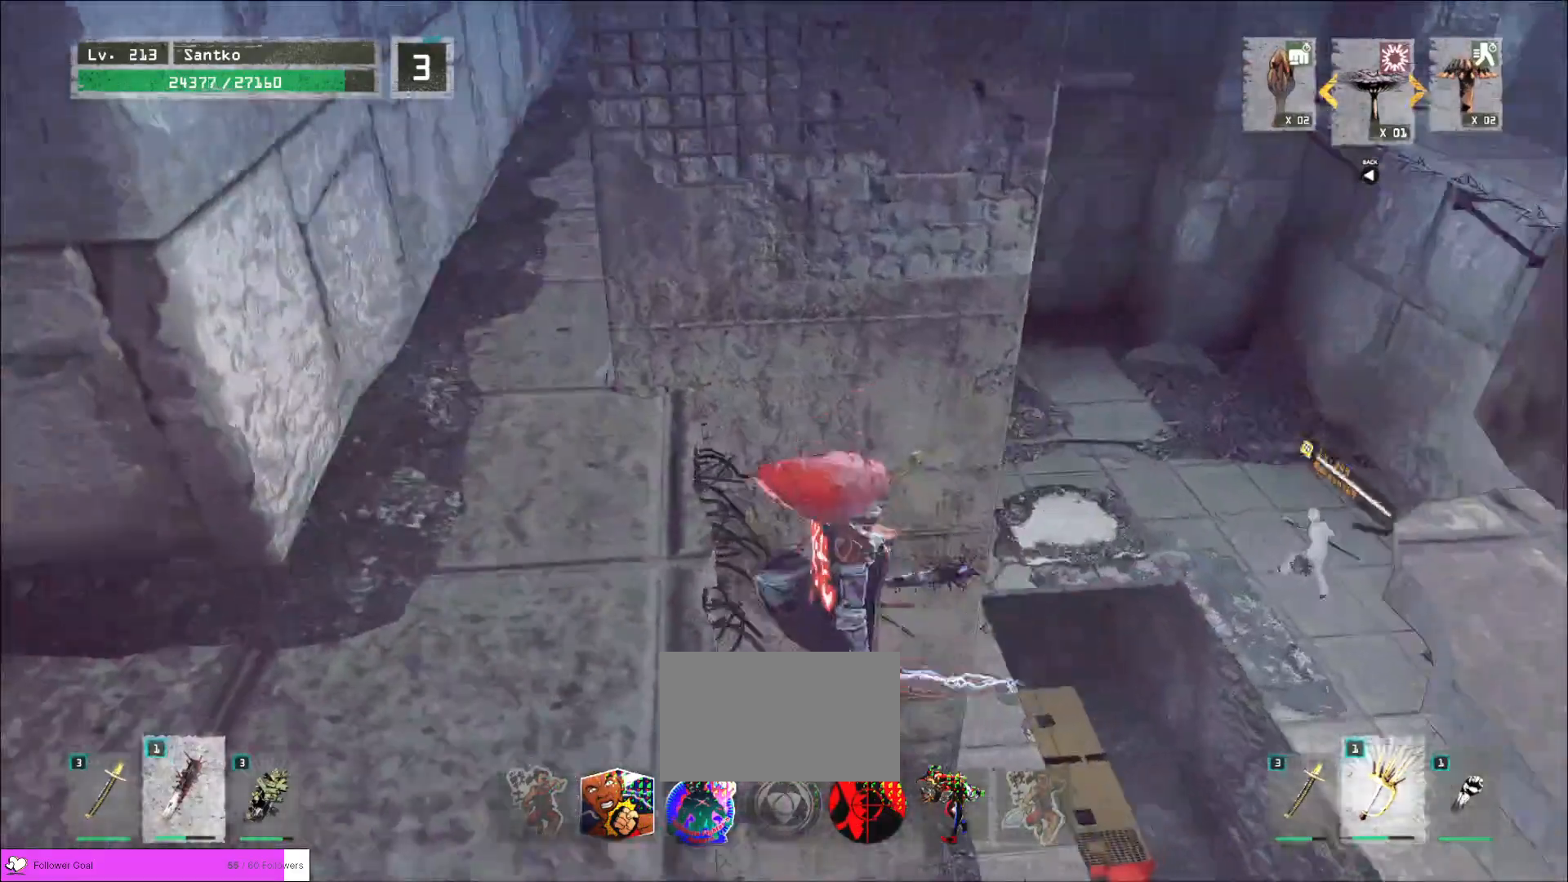
{"keys": ["a", "w"], "mouse": [], "events": [[80, "w", "down"]]}